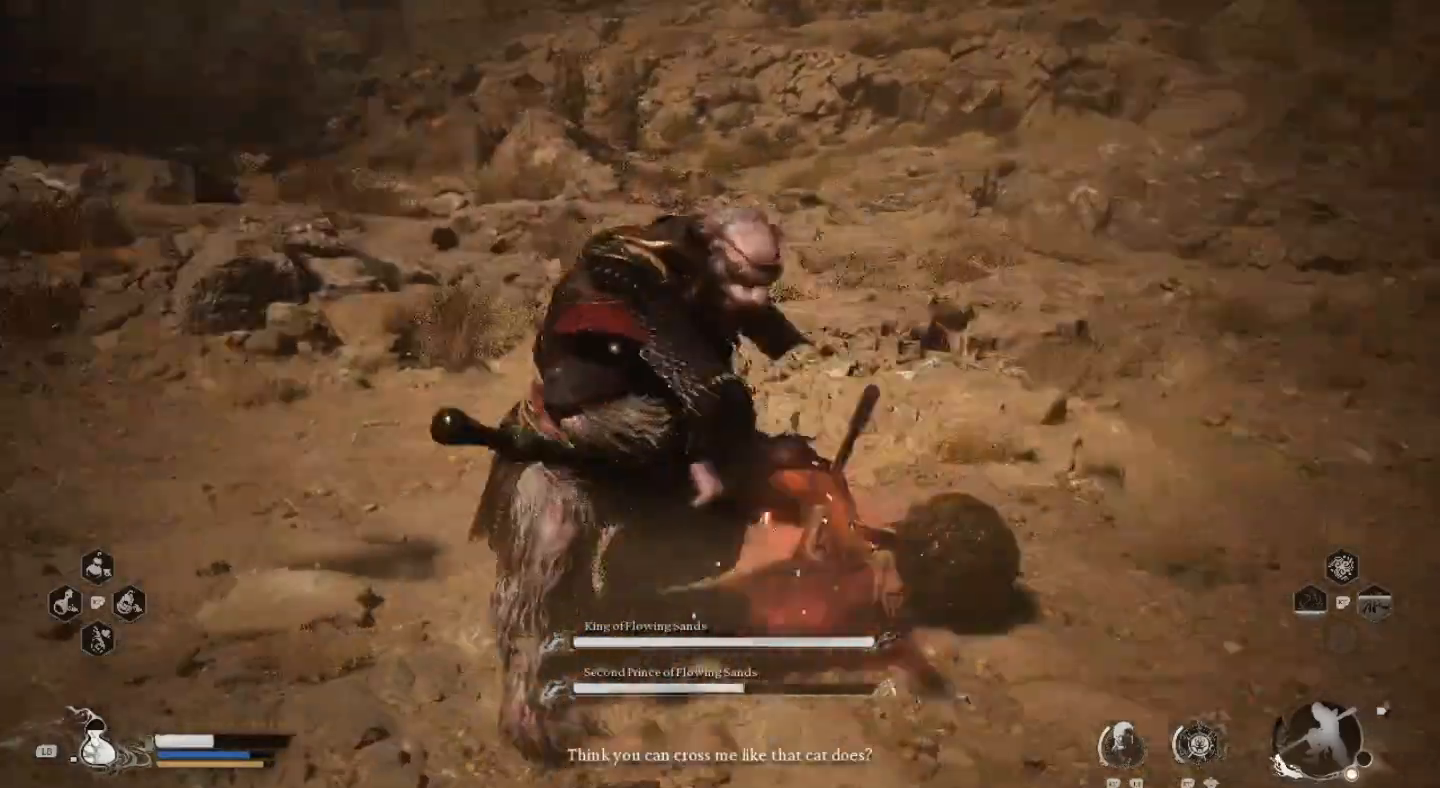
Gameplay with a controller (PlayStation layout); each line is a JSON object with the inputs held at the frame after it. "events" lists button and stick changes between this image and that frame as [ms after this image, input, new state], when the widget could be followed in between.
{"buttons": [], "left_stick": "center", "right_stick": "center", "events": [[33, "CIRCLE", "down"], [133, "CIRCLE", "up"], [233, "CIRCLE", "down"], [267, "CIRCLE", "up"], [400, "SQUARE", "down"], [500, "SQUARE", "up"]]}
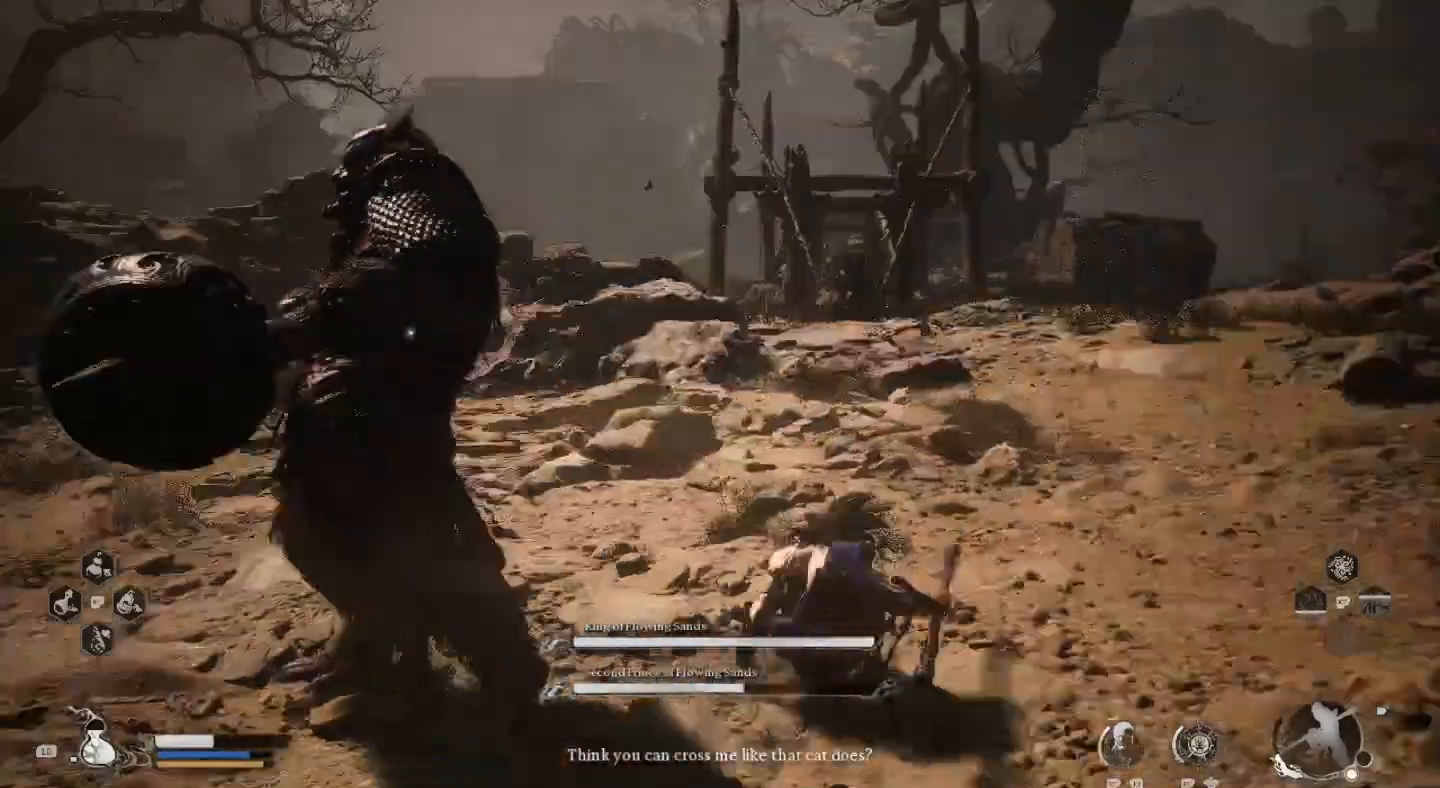
{"buttons": ["SQUARE"], "left_stick": "center", "right_stick": "center", "events": [[67, "SQUARE", "down"], [167, "SQUARE", "up"], [233, "SQUARE", "down"], [333, "SQUARE", "up"], [400, "SQUARE", "down"]]}
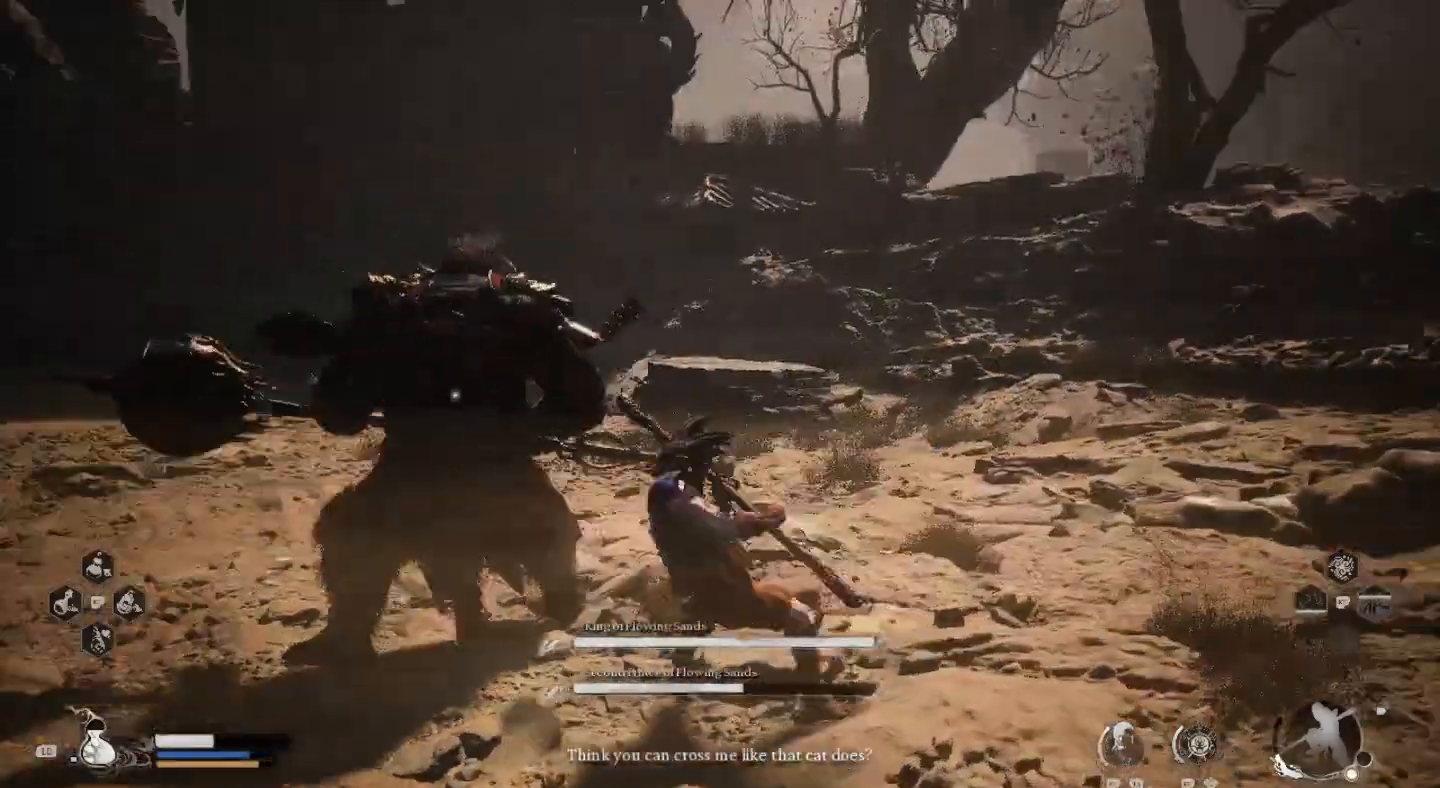
{"buttons": ["SQUARE"], "left_stick": "center", "right_stick": "center", "events": [[33, "SQUARE", "up"], [100, "SQUARE", "down"], [200, "SQUARE", "up"], [267, "SQUARE", "down"], [367, "SQUARE", "up"], [433, "SQUARE", "down"]]}
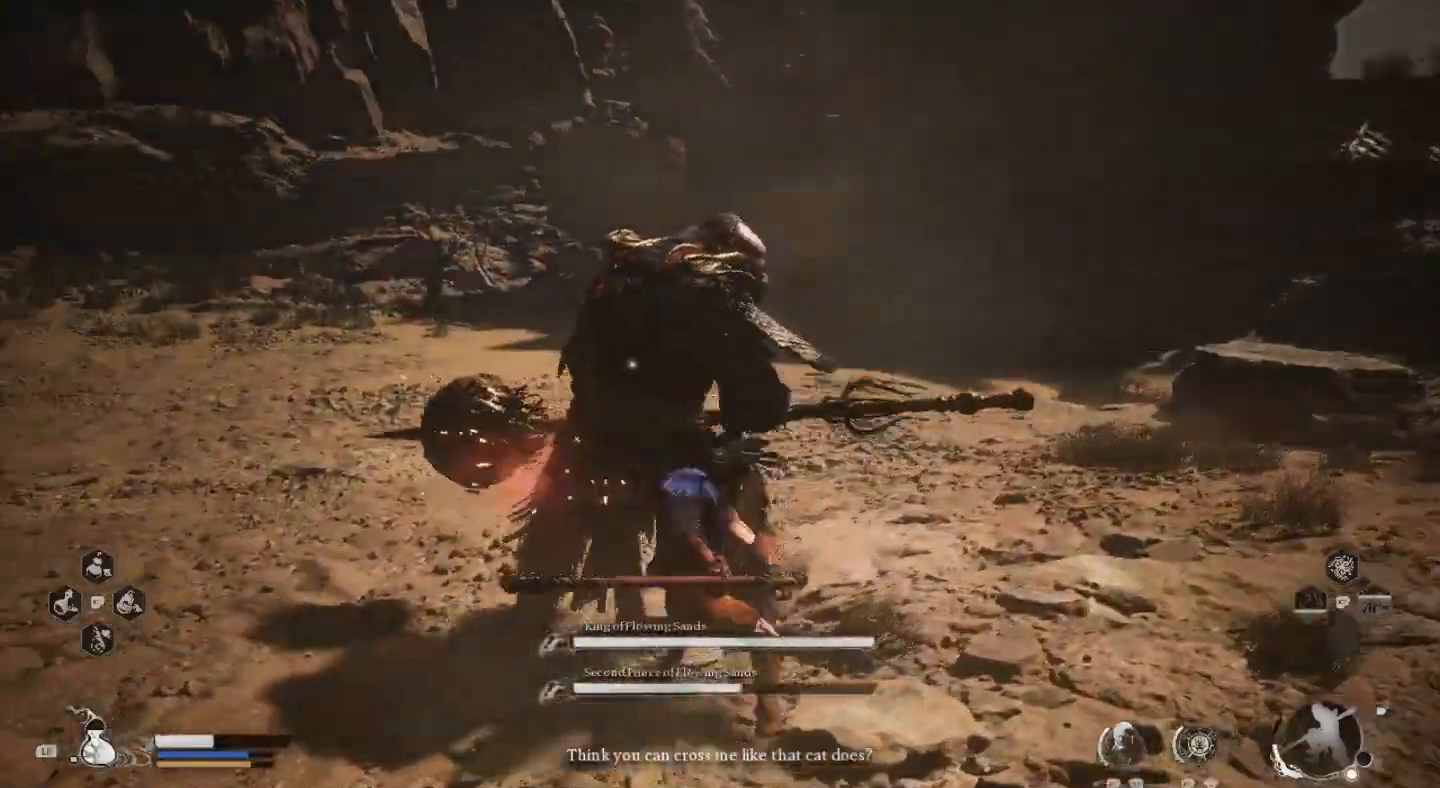
{"buttons": ["SQUARE"], "left_stick": "center", "right_stick": "center", "events": [[33, "SQUARE", "up"], [133, "SQUARE", "down"], [233, "SQUARE", "up"], [300, "SQUARE", "down"], [400, "SQUARE", "up"], [500, "SQUARE", "down"]]}
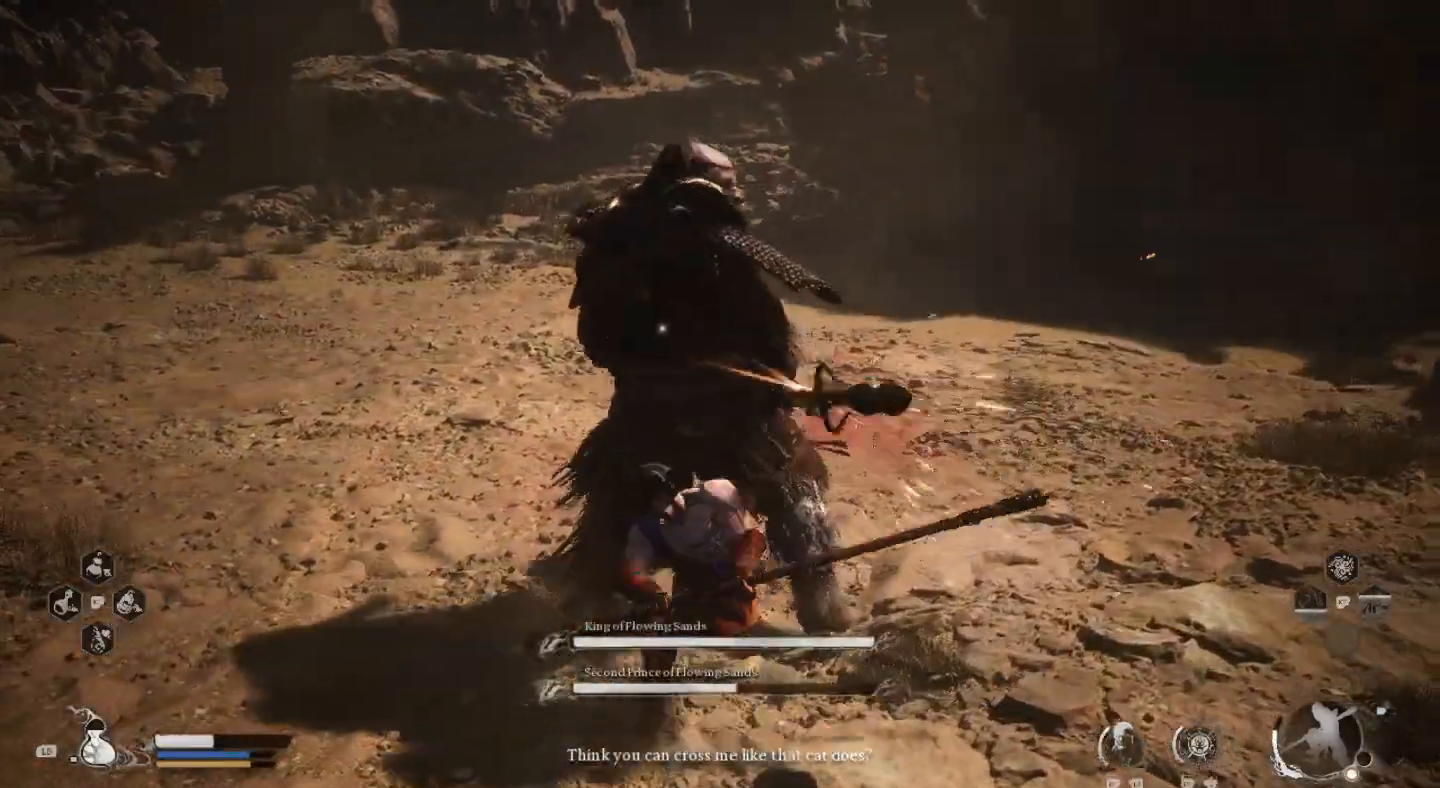
{"buttons": [], "left_stick": "center", "right_stick": "center", "events": [[100, "SQUARE", "up"], [167, "SQUARE", "down"], [267, "SQUARE", "up"], [367, "SQUARE", "down"], [467, "SQUARE", "up"]]}
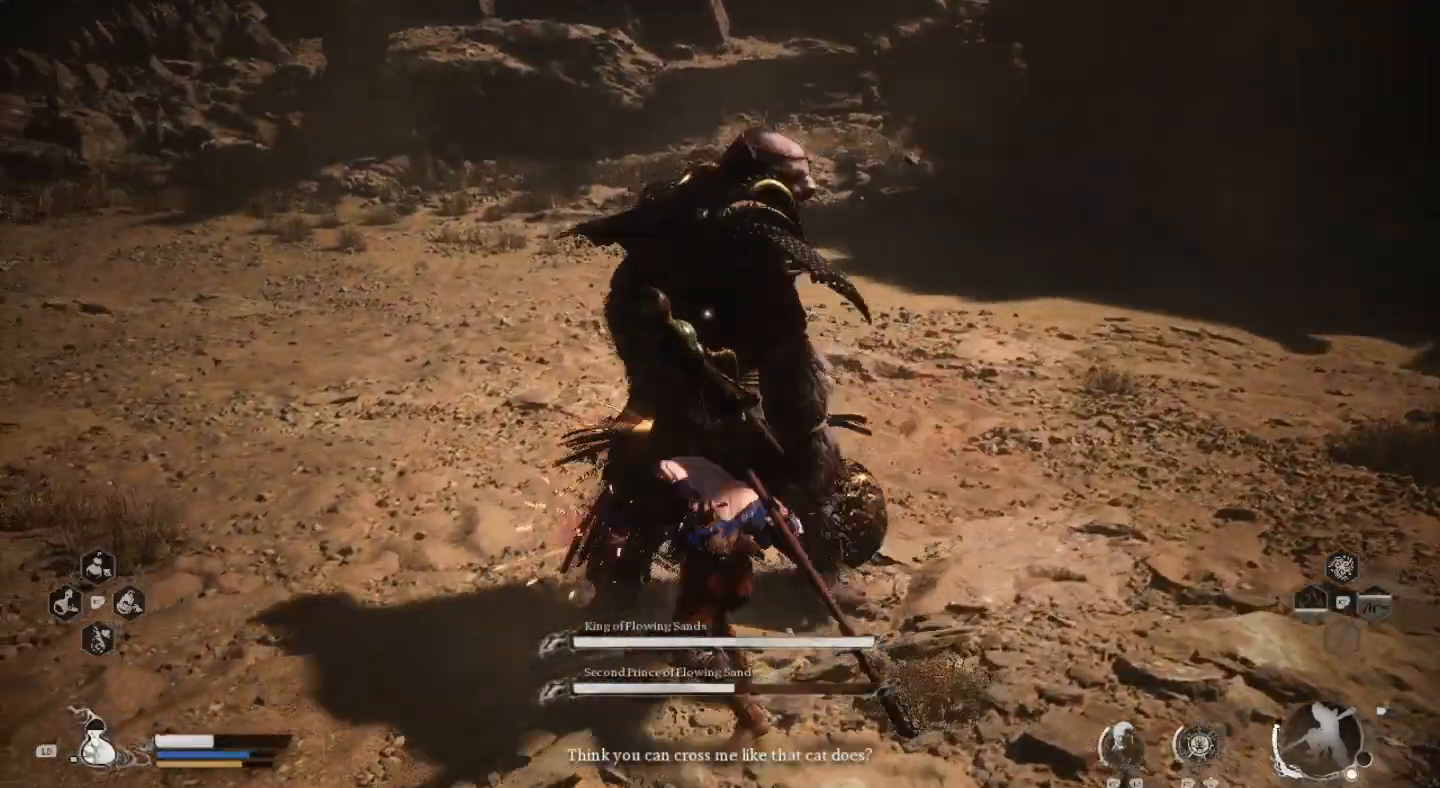
{"buttons": [], "left_stick": "center", "right_stick": "center", "events": [[33, "SQUARE", "down"], [133, "SQUARE", "up"], [233, "SQUARE", "down"], [333, "SQUARE", "up"], [400, "SQUARE", "down"], [500, "SQUARE", "up"]]}
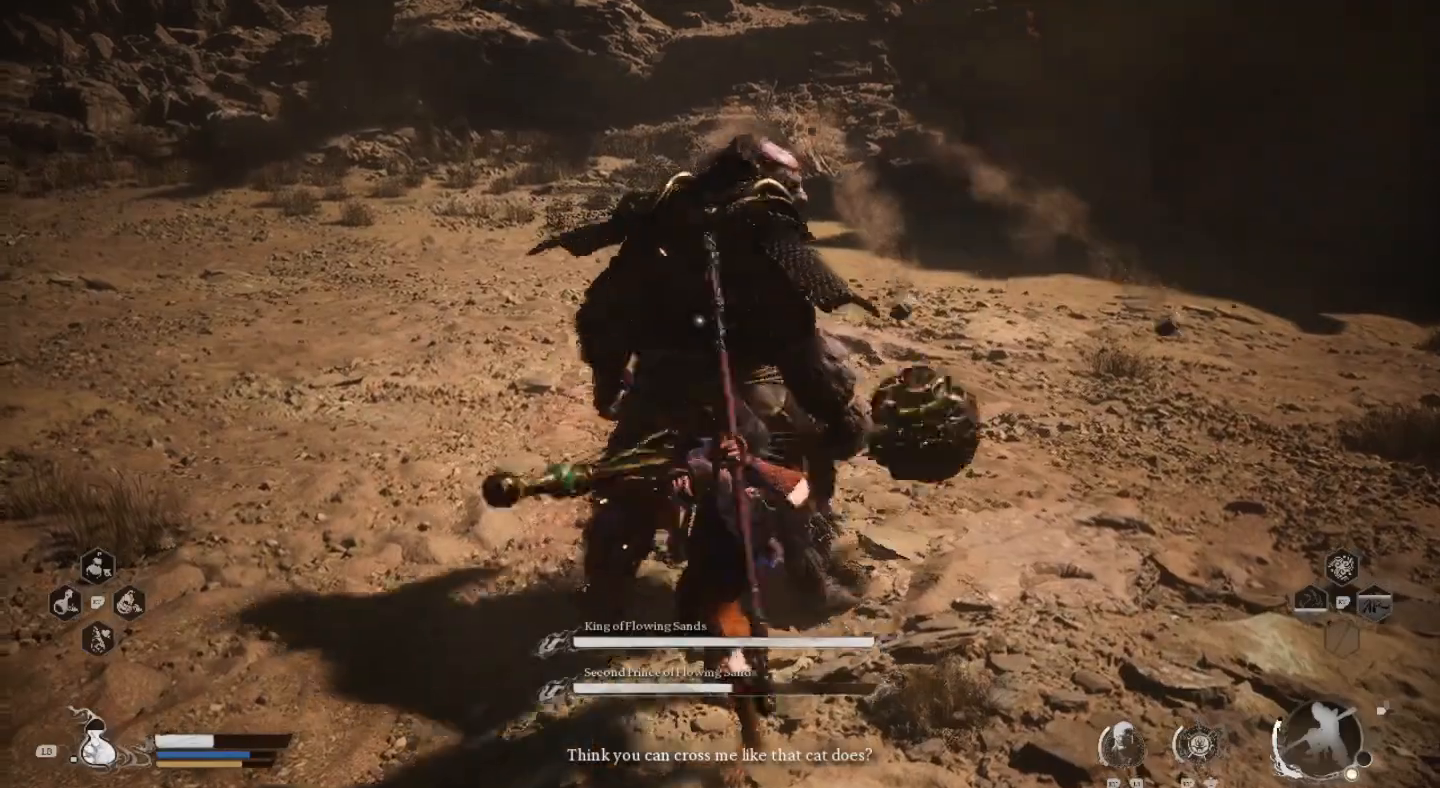
{"buttons": ["SQUARE"], "left_stick": "center", "right_stick": "center", "events": [[100, "SQUARE", "down"], [200, "SQUARE", "up"], [267, "SQUARE", "down"], [367, "SQUARE", "up"], [433, "SQUARE", "down"]]}
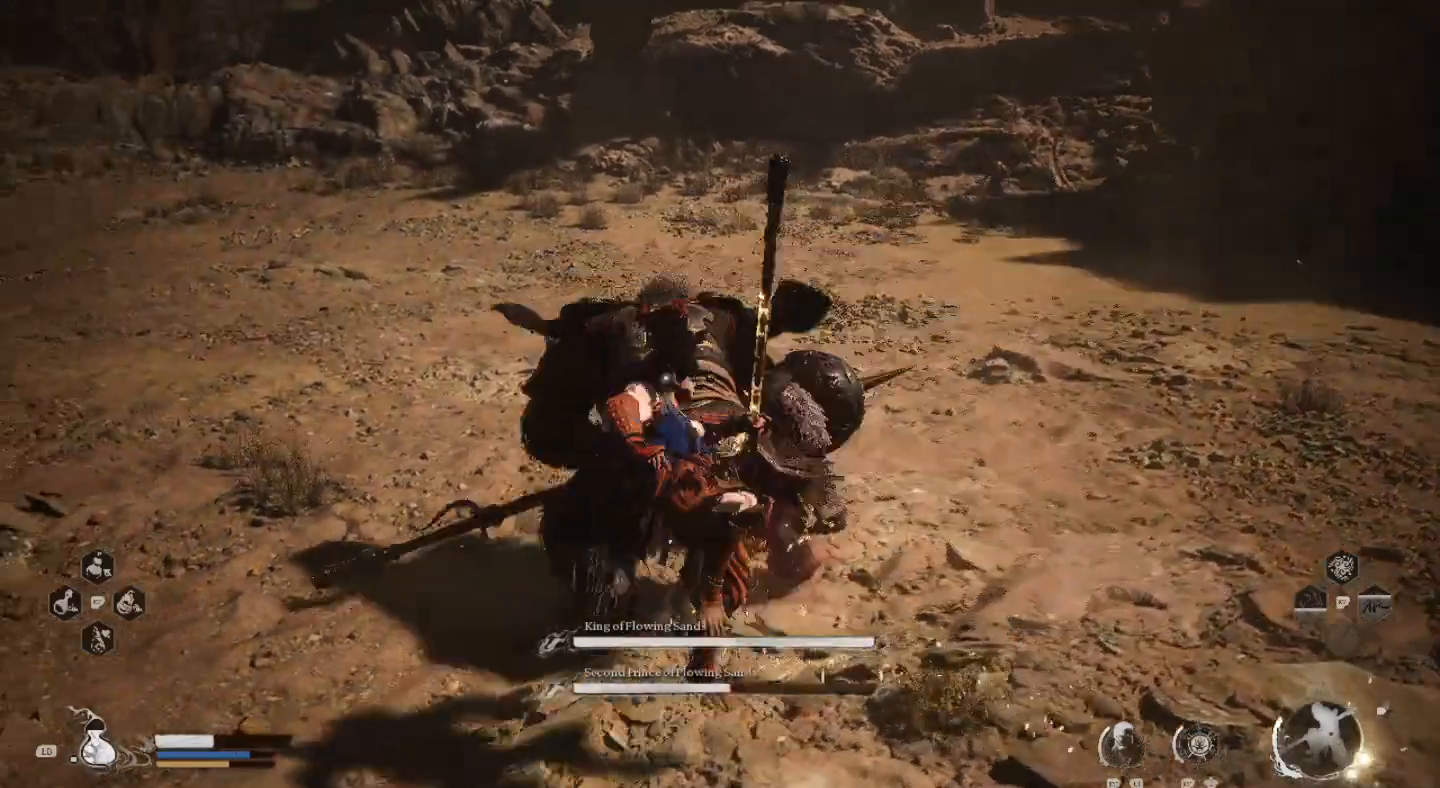
{"buttons": ["SQUARE"], "left_stick": "left", "right_stick": "center", "events": [[33, "SQUARE", "up"], [133, "SQUARE", "down"], [200, "SQUARE", "up"], [300, "SQUARE", "down"], [400, "SQUARE", "up"], [433, "SQUARE", "down"], [433, "left_stick", "left"]]}
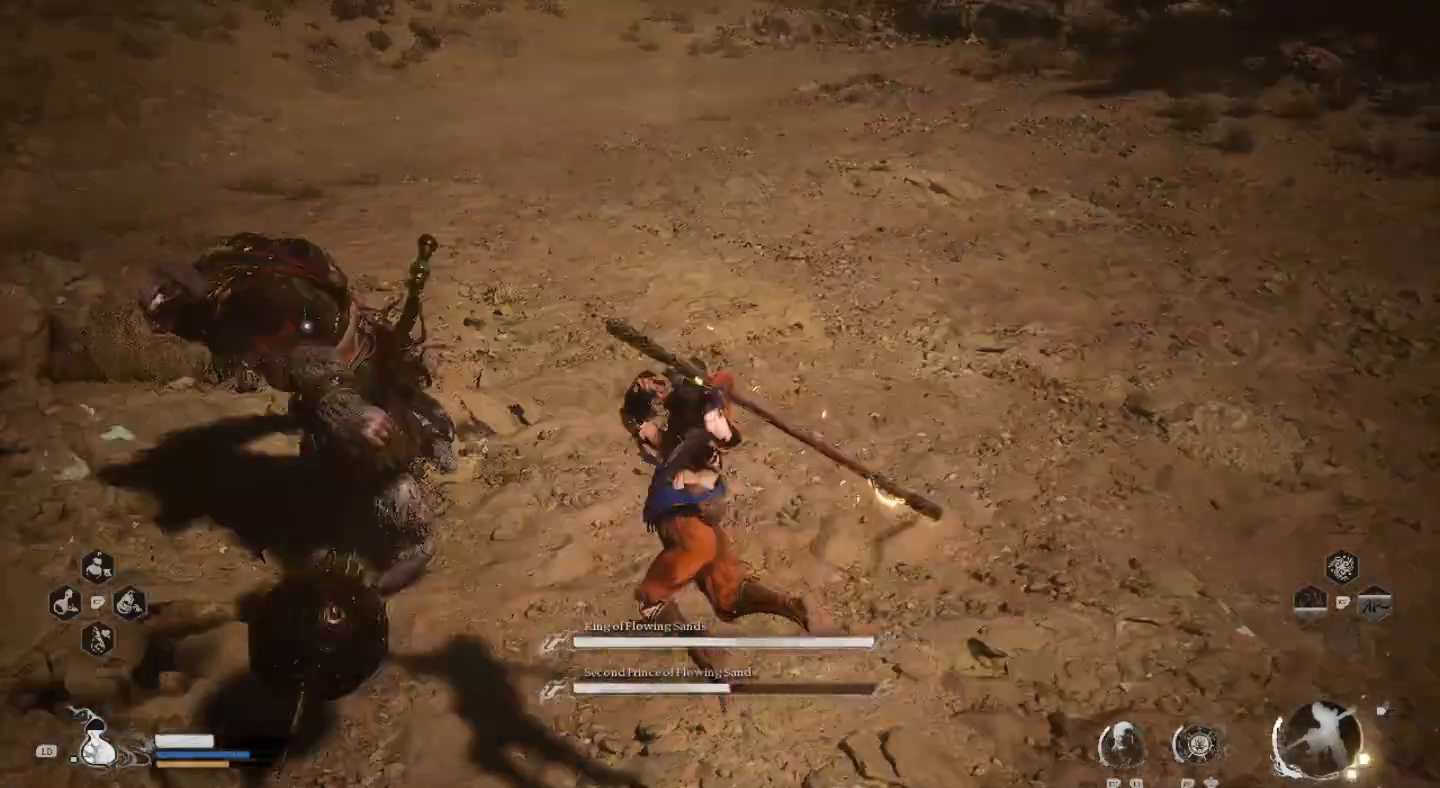
{"buttons": [], "left_stick": "center", "right_stick": "center", "events": [[33, "L3", "down"], [33, "SQUARE", "up"], [100, "SQUARE", "down"], [233, "SQUARE", "up"], [267, "SQUARE", "down"], [300, "L3", "up"], [367, "SQUARE", "up"], [400, "left_stick", "center"]]}
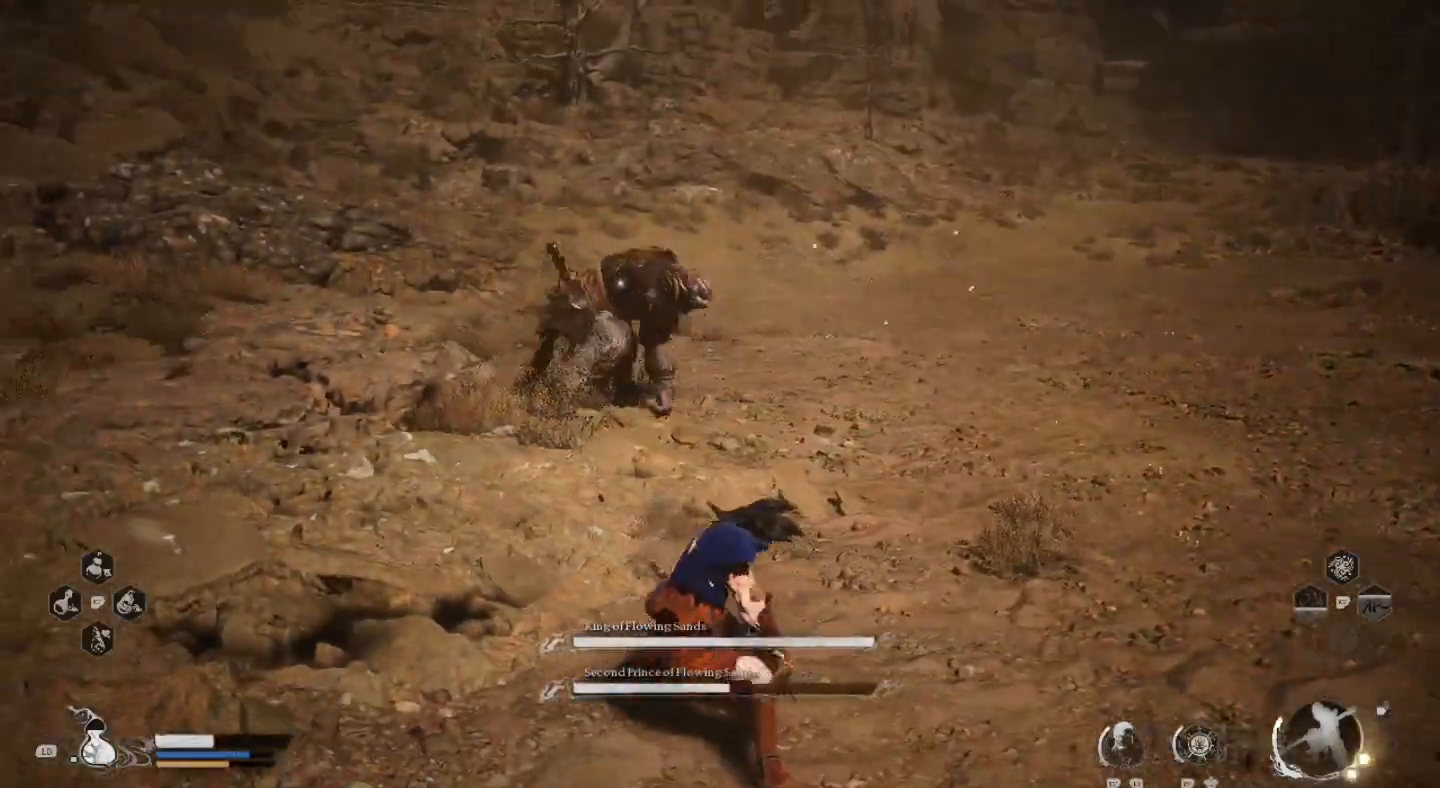
{"buttons": [], "left_stick": "down", "right_stick": "center", "events": [[133, "left_stick", "down"]]}
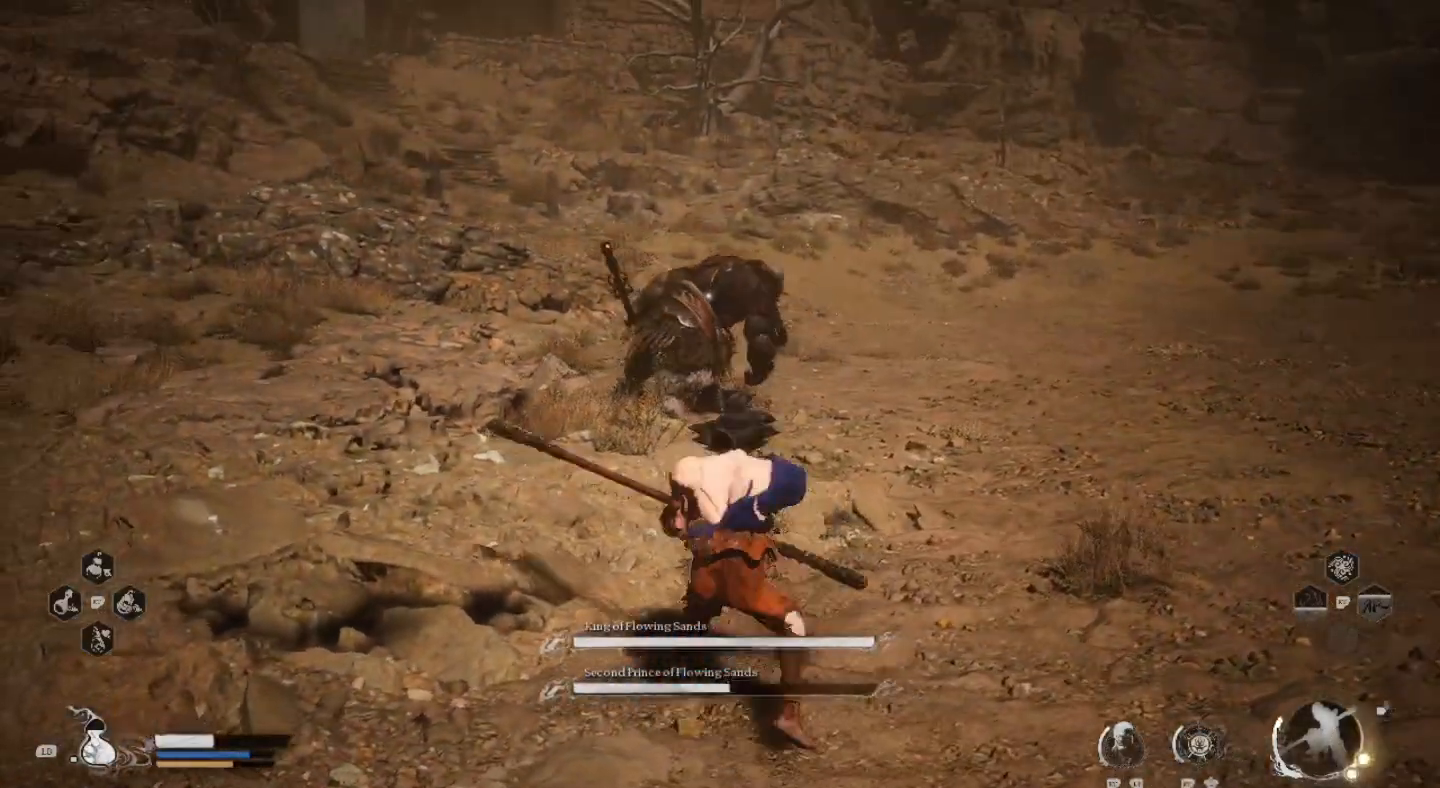
{"buttons": [], "left_stick": "left", "right_stick": "center", "events": [[67, "left_stick", "left"]]}
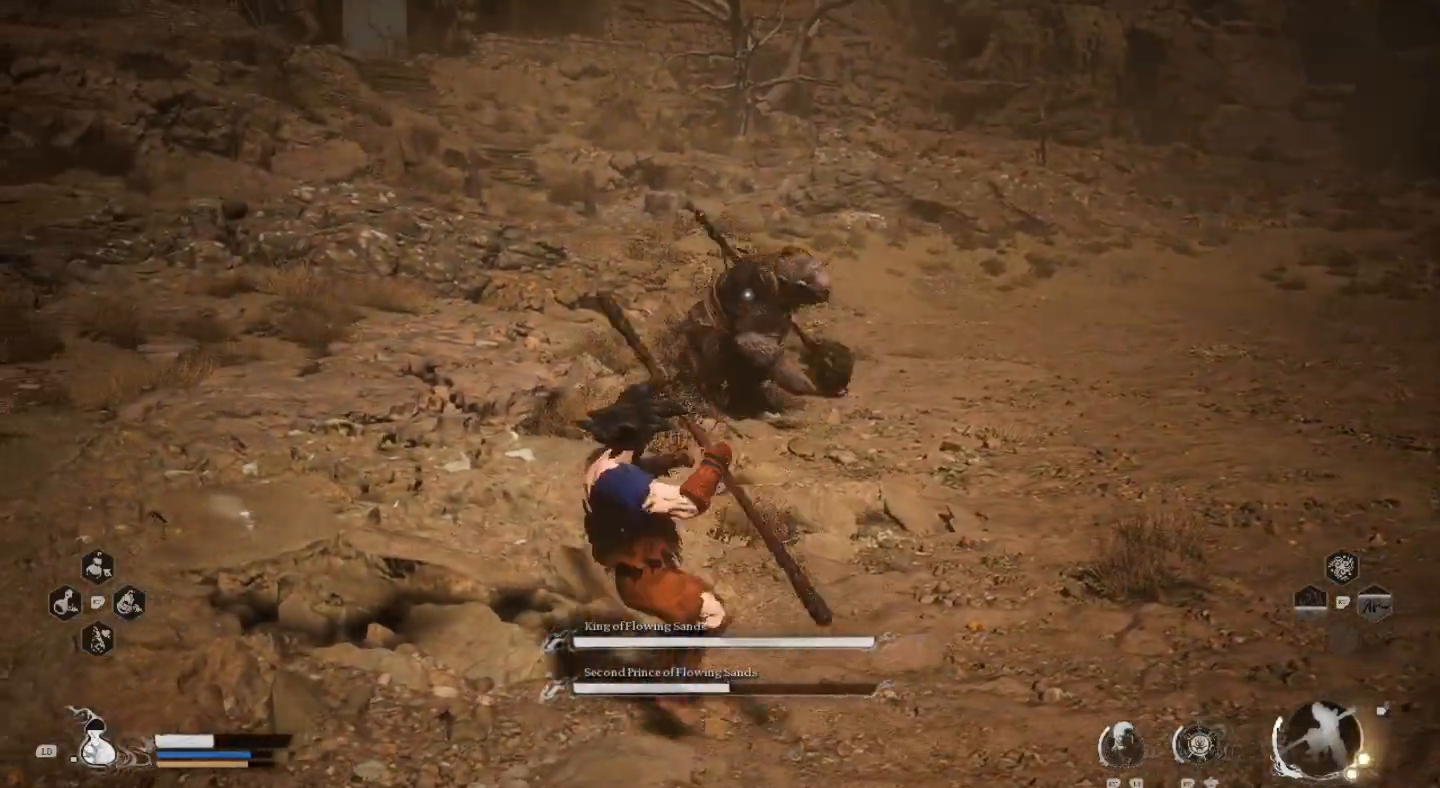
{"buttons": [], "left_stick": "left", "right_stick": "center", "events": []}
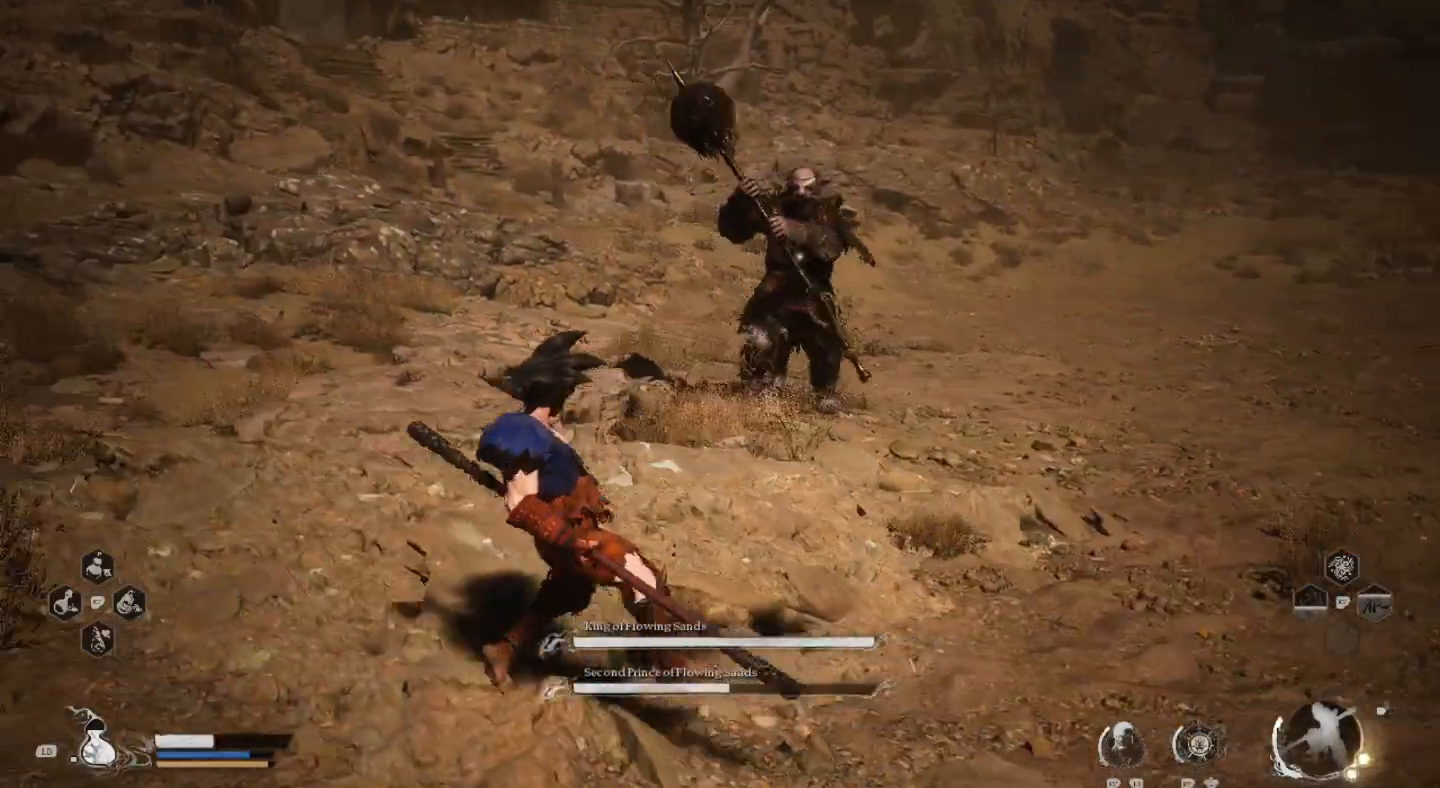
{"buttons": [], "left_stick": "left", "right_stick": "center", "events": [[200, "right_stick", "right"], [400, "right_stick", "center"]]}
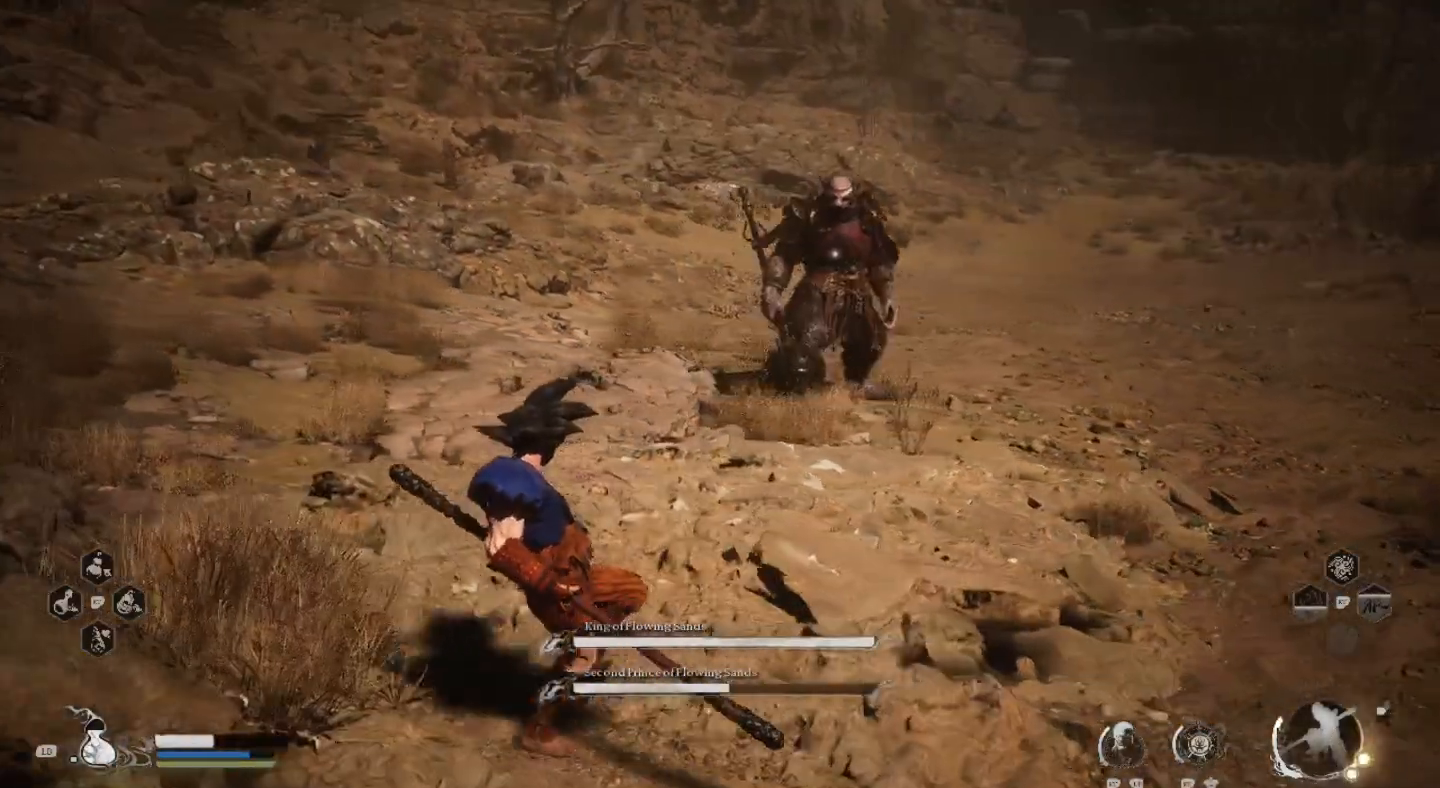
{"buttons": [], "left_stick": "up-left", "right_stick": "center", "events": [[267, "left_stick", "up-left"]]}
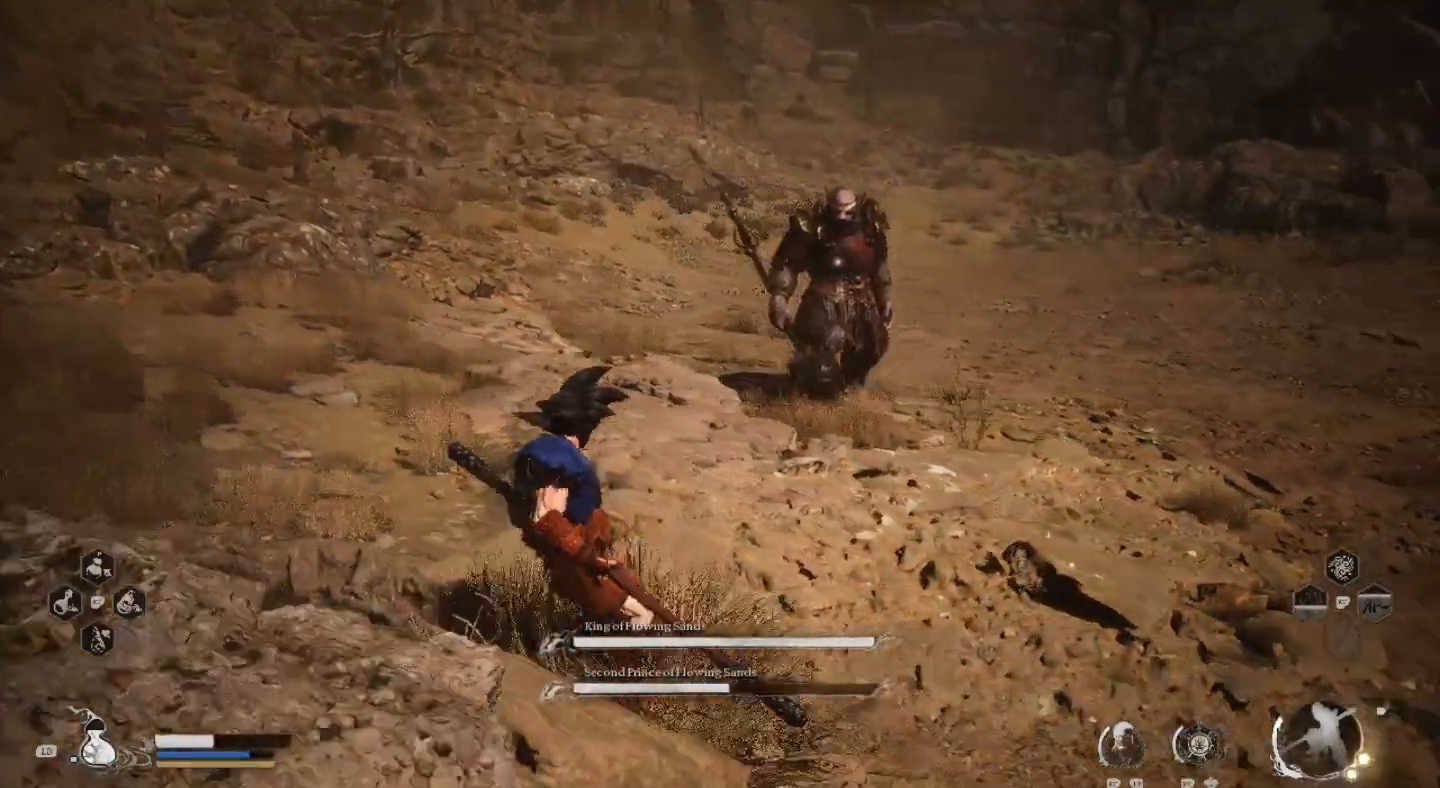
{"buttons": [], "left_stick": "up-left", "right_stick": "center", "events": []}
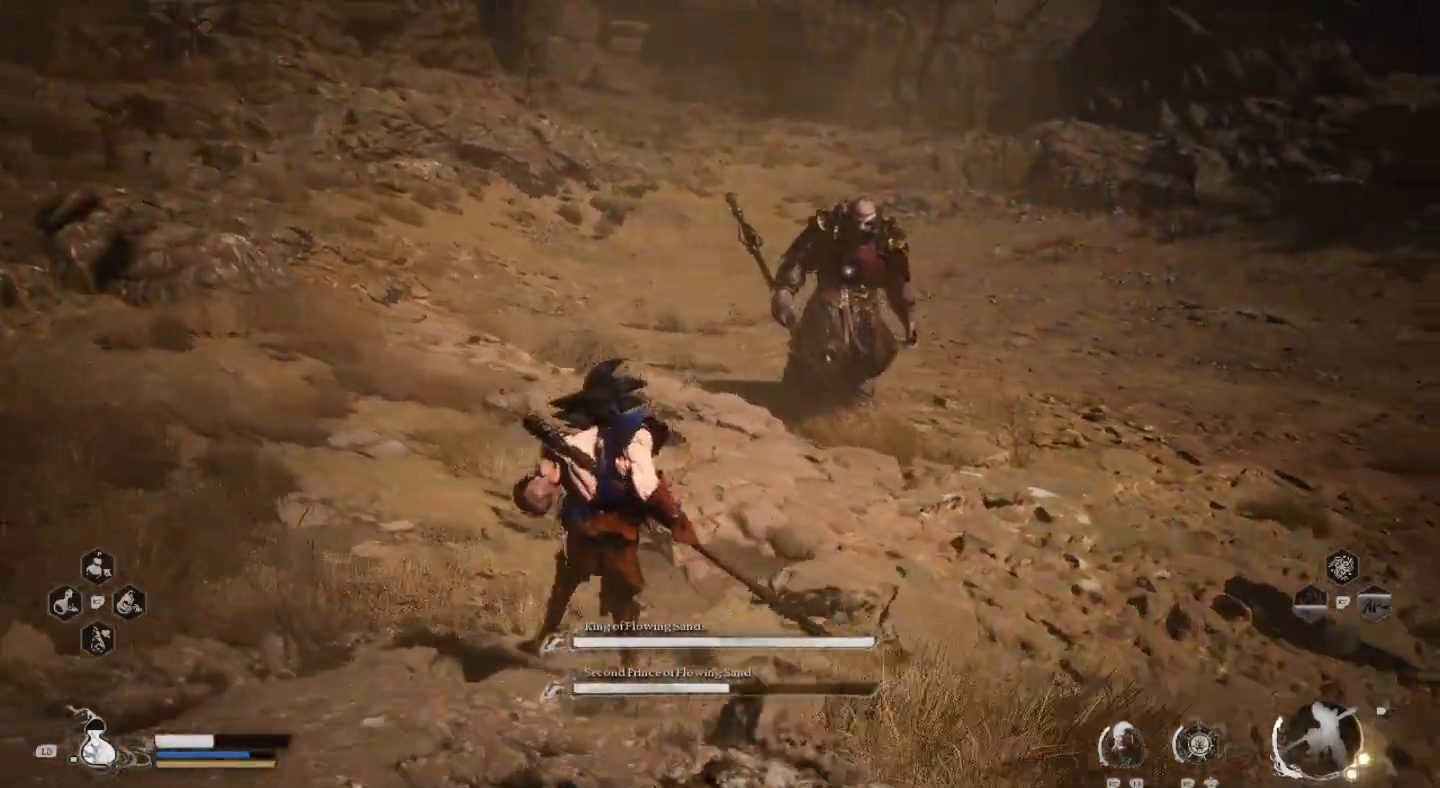
{"buttons": [], "left_stick": "left", "right_stick": "center", "events": [[33, "left_stick", "left"]]}
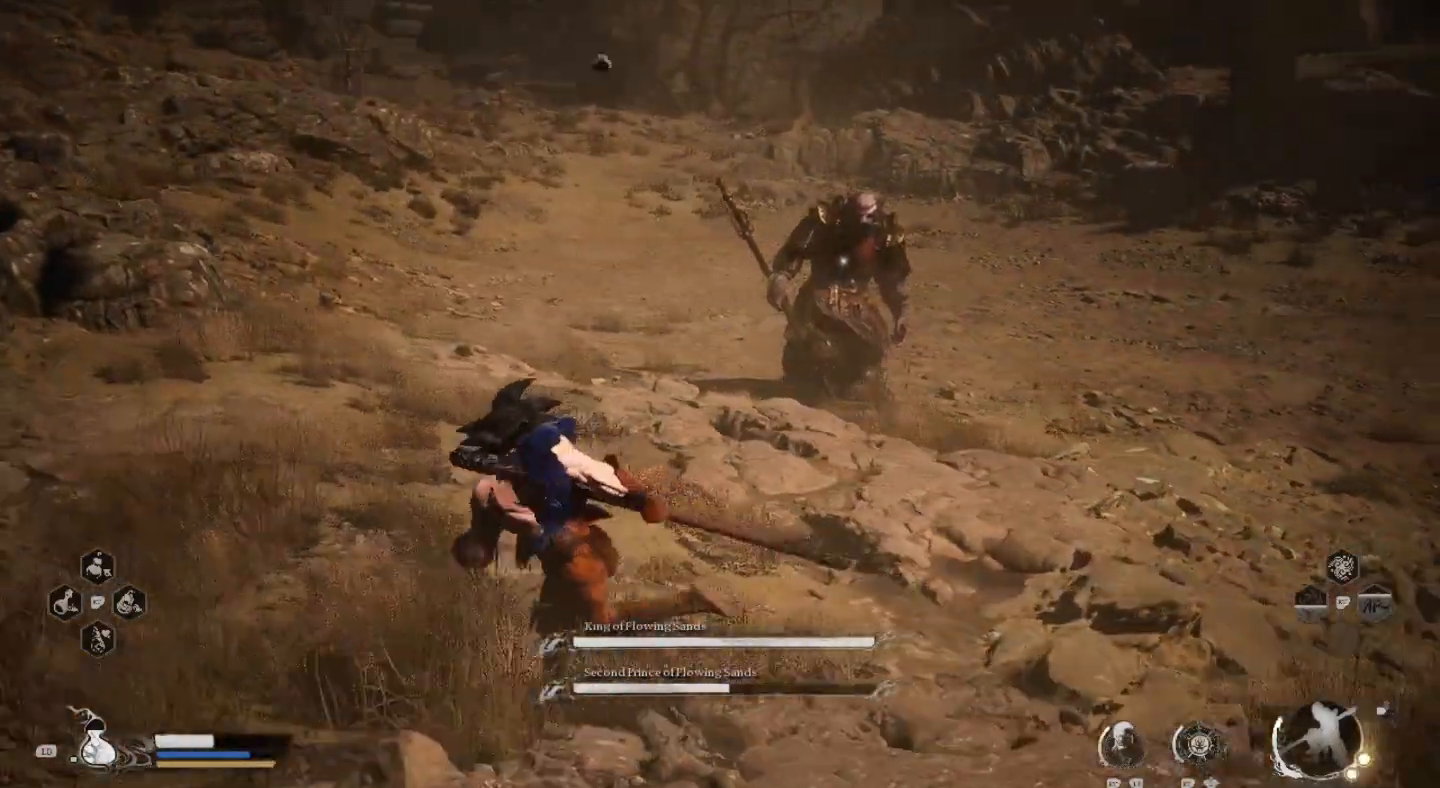
{"buttons": [], "left_stick": "left", "right_stick": "center", "events": []}
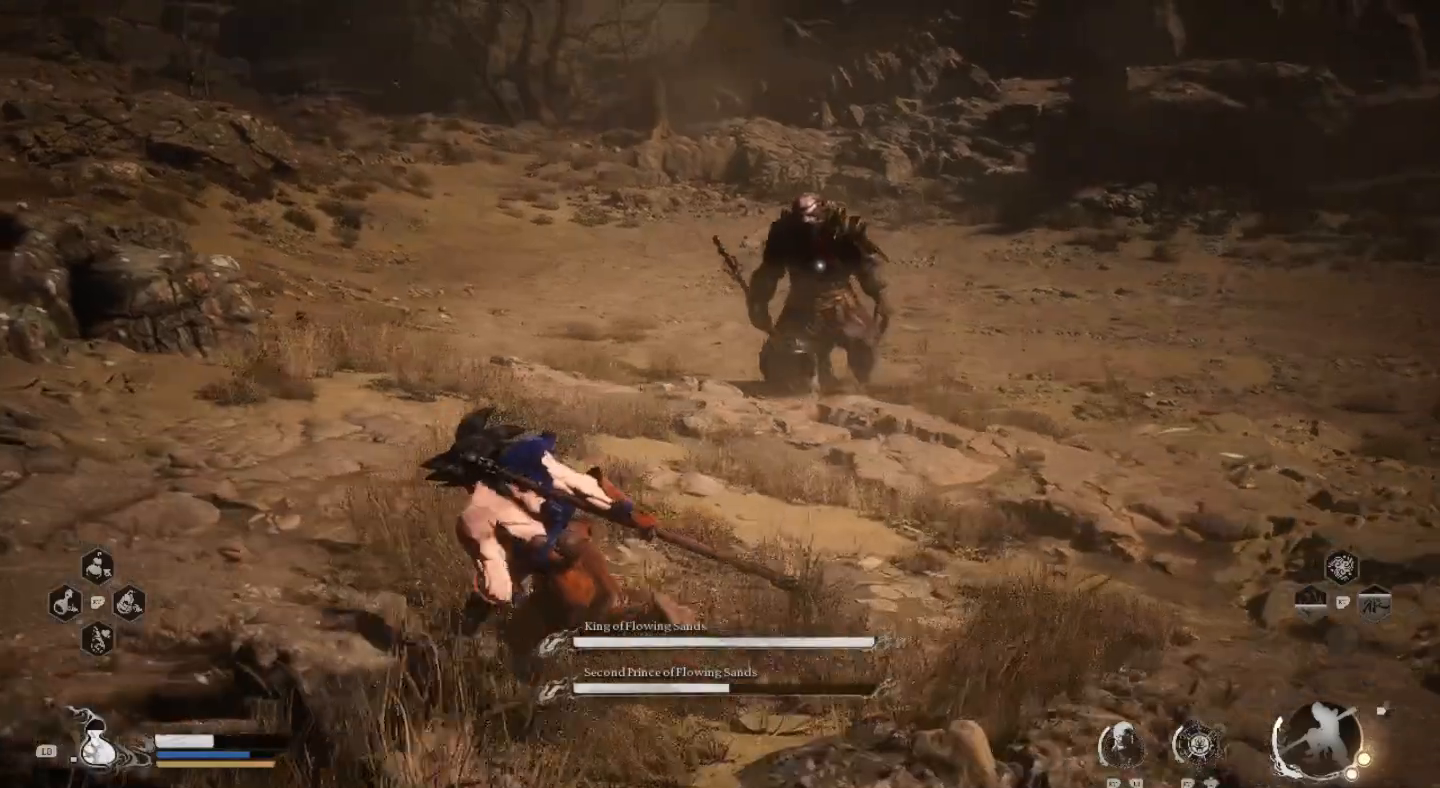
{"buttons": [], "left_stick": "left", "right_stick": "center", "events": []}
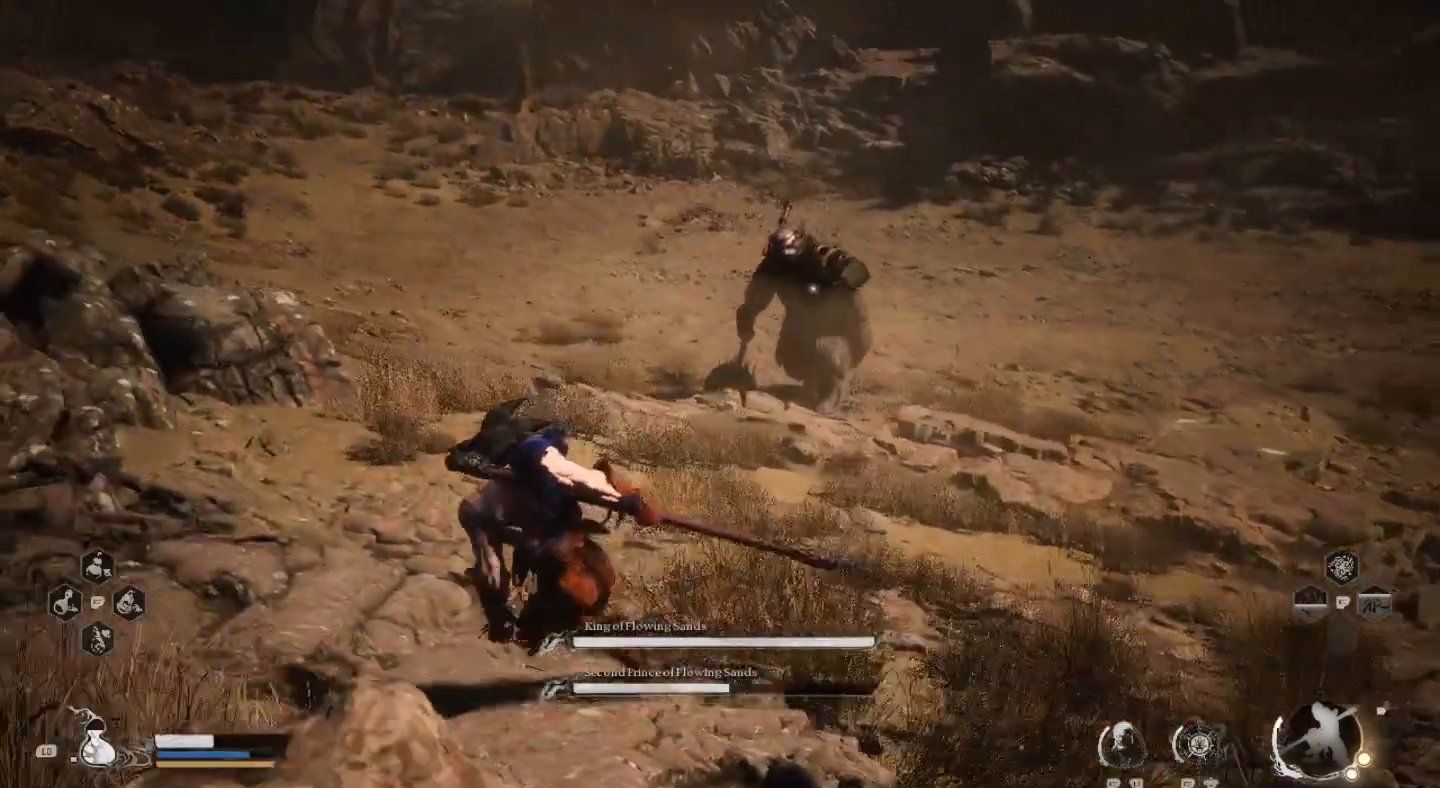
{"buttons": [], "left_stick": "left", "right_stick": "center", "events": []}
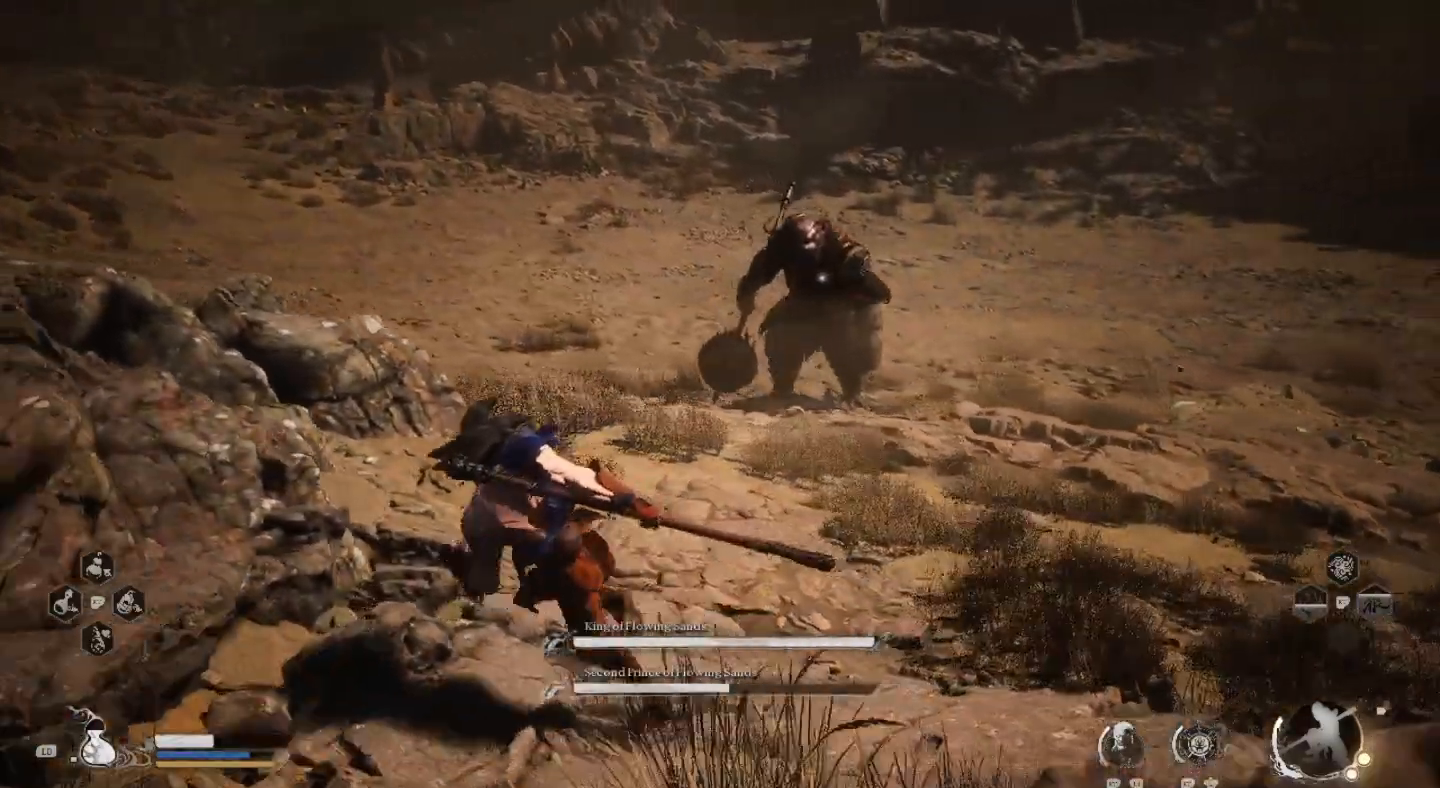
{"buttons": [], "left_stick": "left", "right_stick": "center", "events": []}
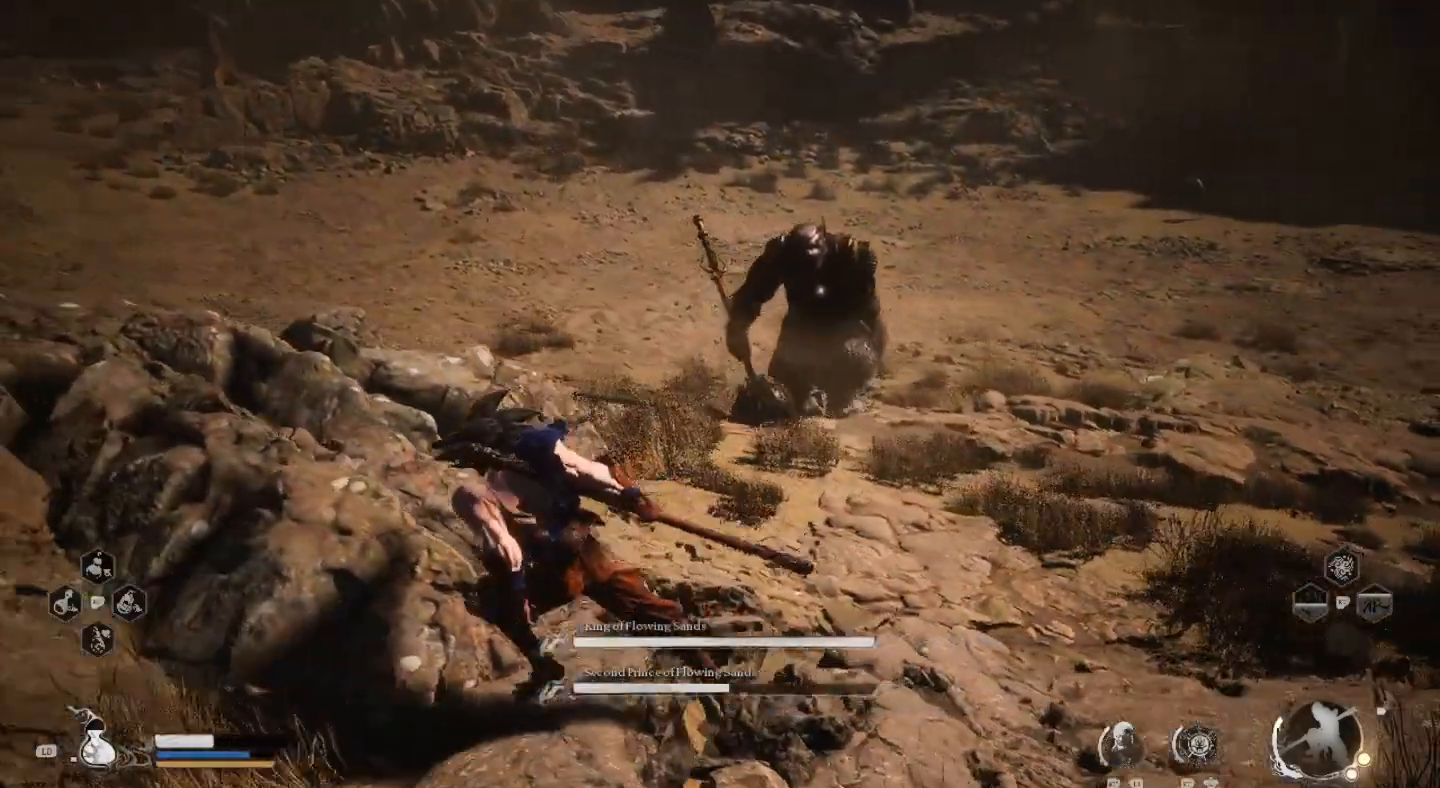
{"buttons": [], "left_stick": "up-left", "right_stick": "center", "events": [[400, "left_stick", "up-left"]]}
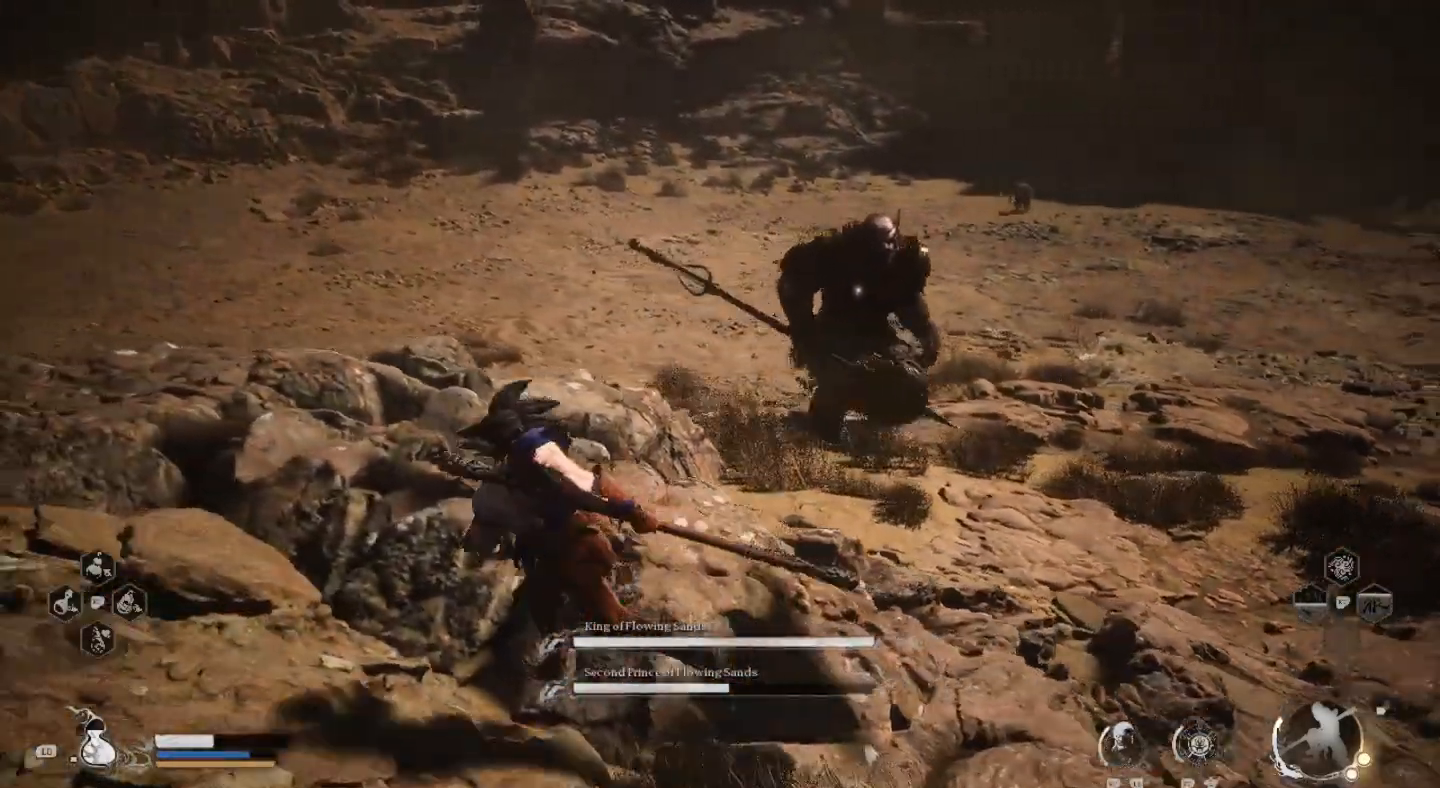
{"buttons": [], "left_stick": "down", "right_stick": "center", "events": [[167, "left_stick", "left"], [333, "left_stick", "down"]]}
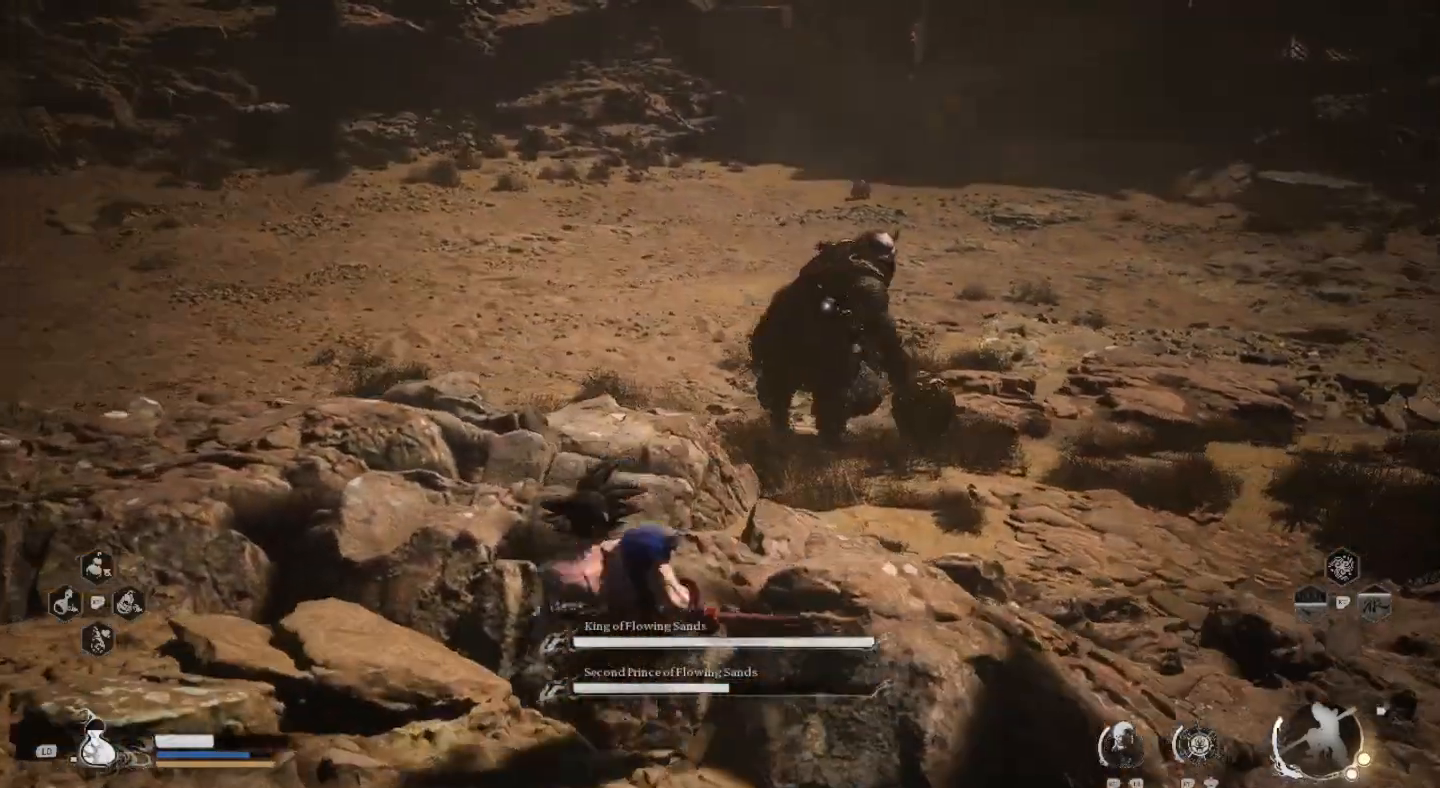
{"buttons": [], "left_stick": "center", "right_stick": "center", "events": [[433, "left_stick", "center"]]}
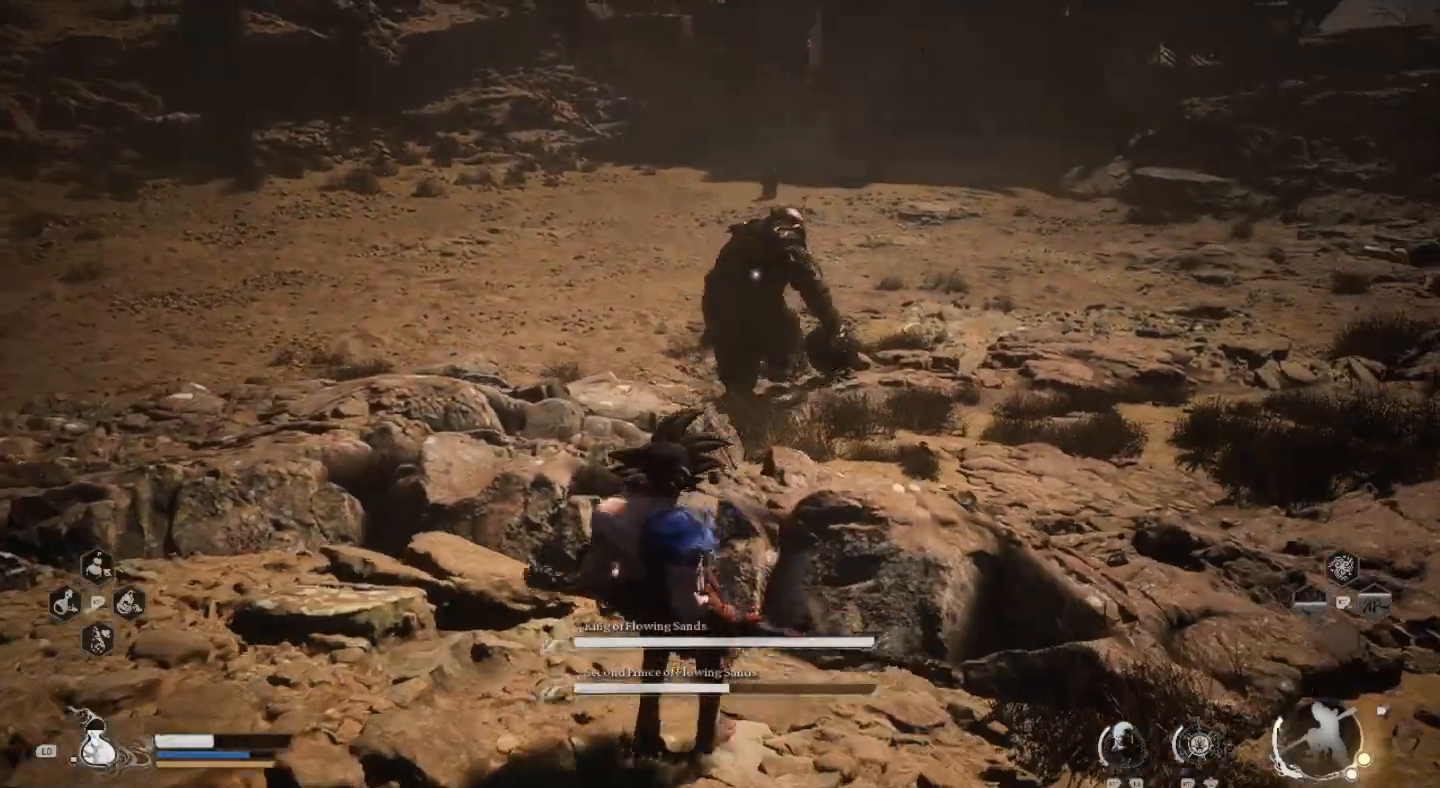
{"buttons": [], "left_stick": "center", "right_stick": "center", "events": []}
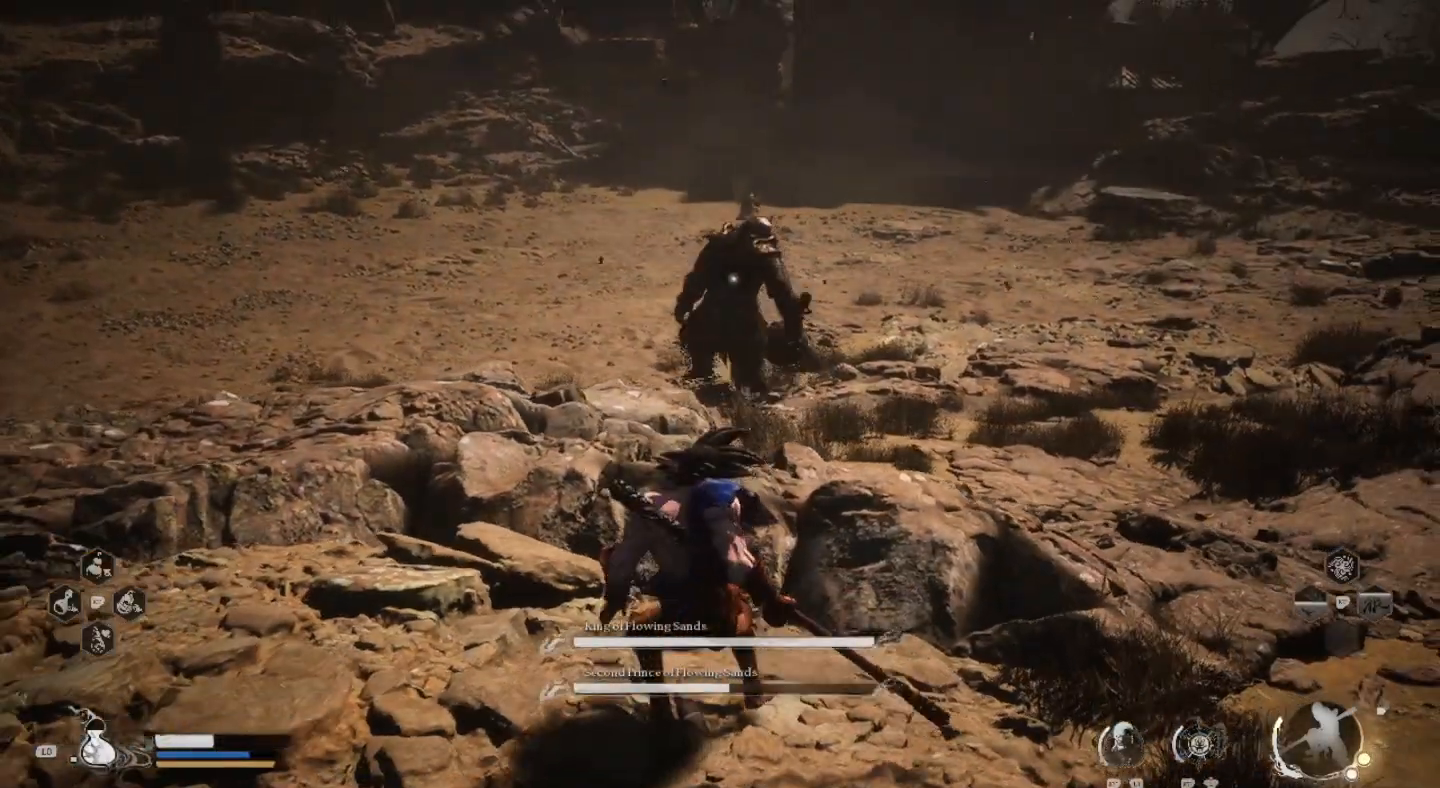
{"buttons": [], "left_stick": "up-left", "right_stick": "center", "events": [[333, "left_stick", "up-left"]]}
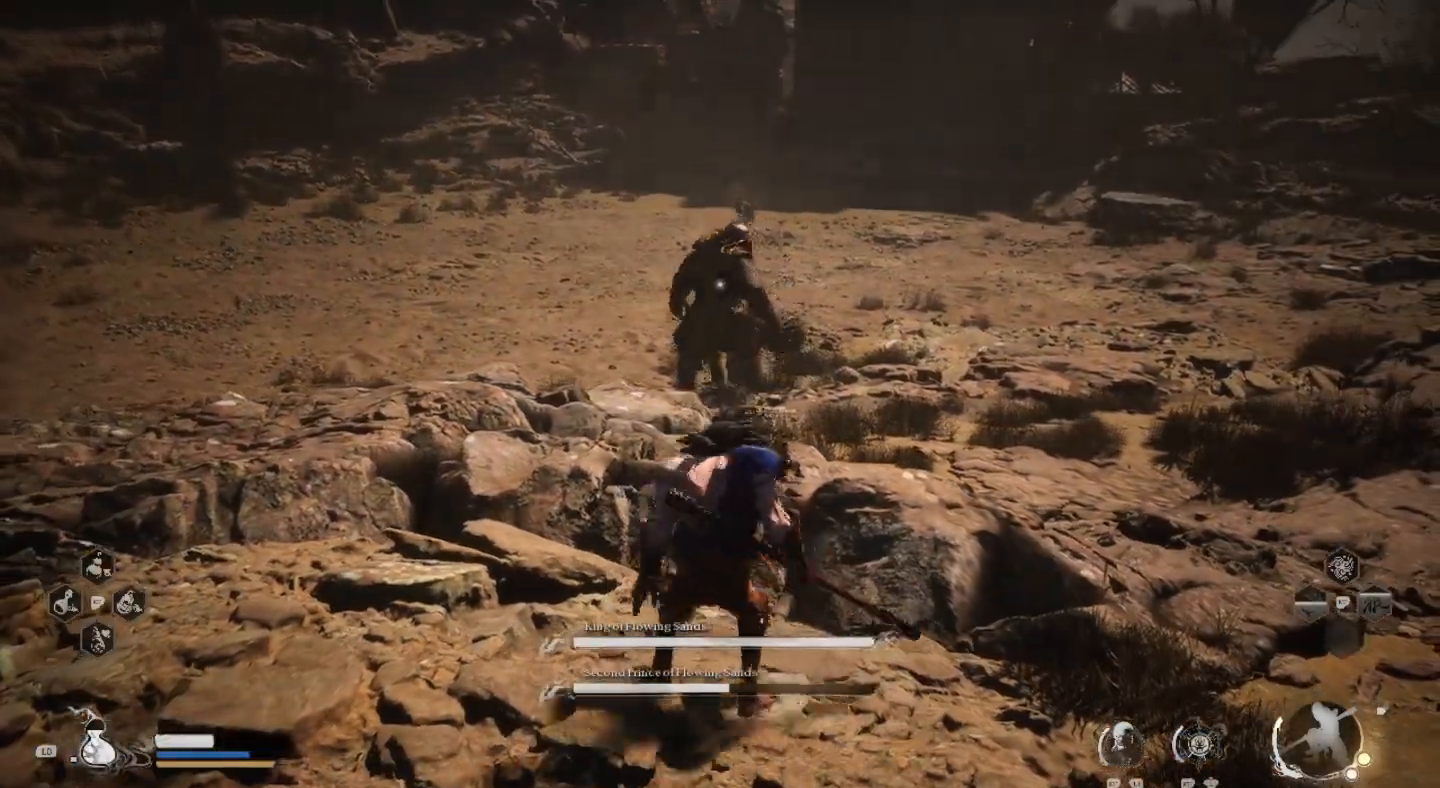
{"buttons": [], "left_stick": "center", "right_stick": "center", "events": [[400, "left_stick", "center"]]}
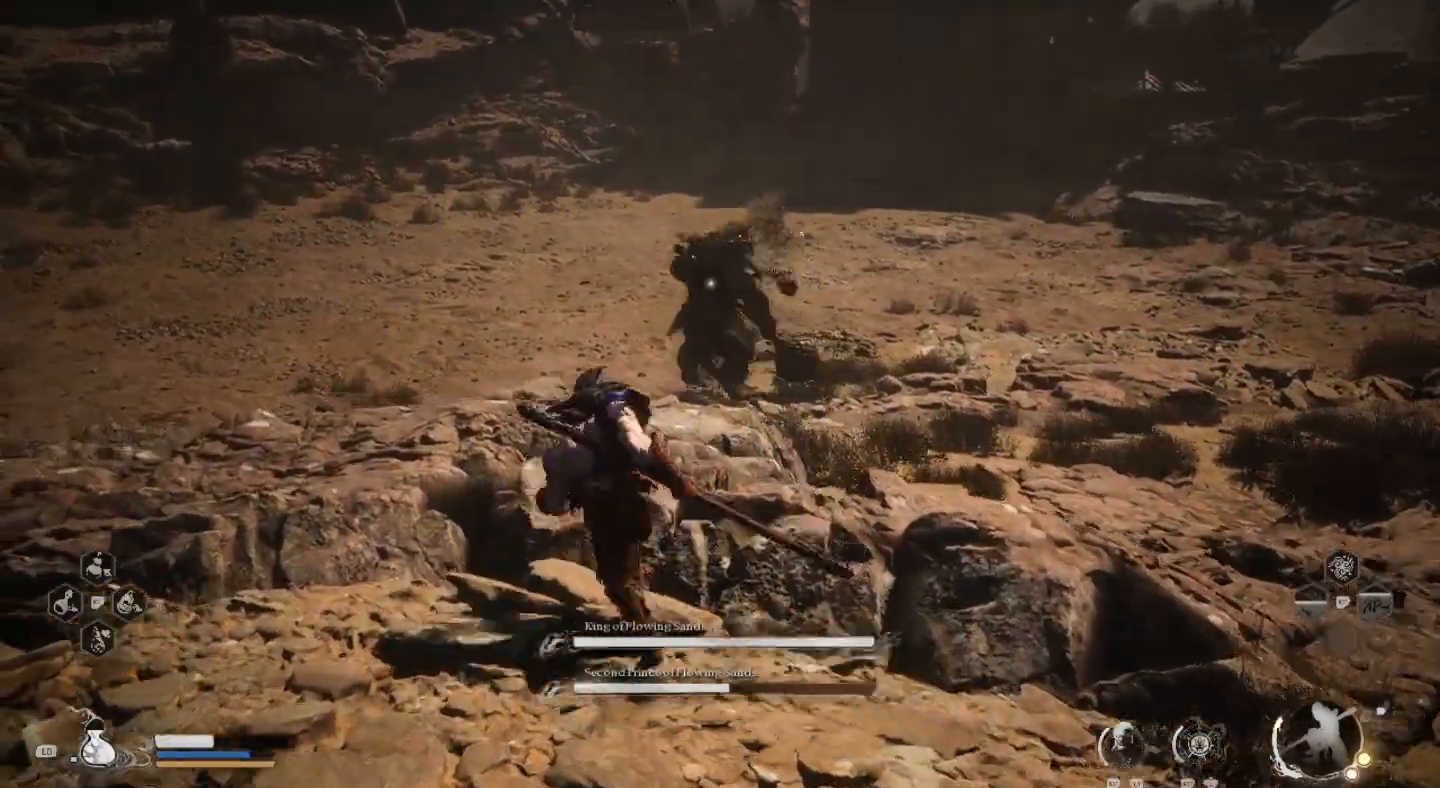
{"buttons": [], "left_stick": "left", "right_stick": "center", "events": [[167, "left_stick", "up-right"], [267, "left_stick", "up-left"], [333, "left_stick", "left"]]}
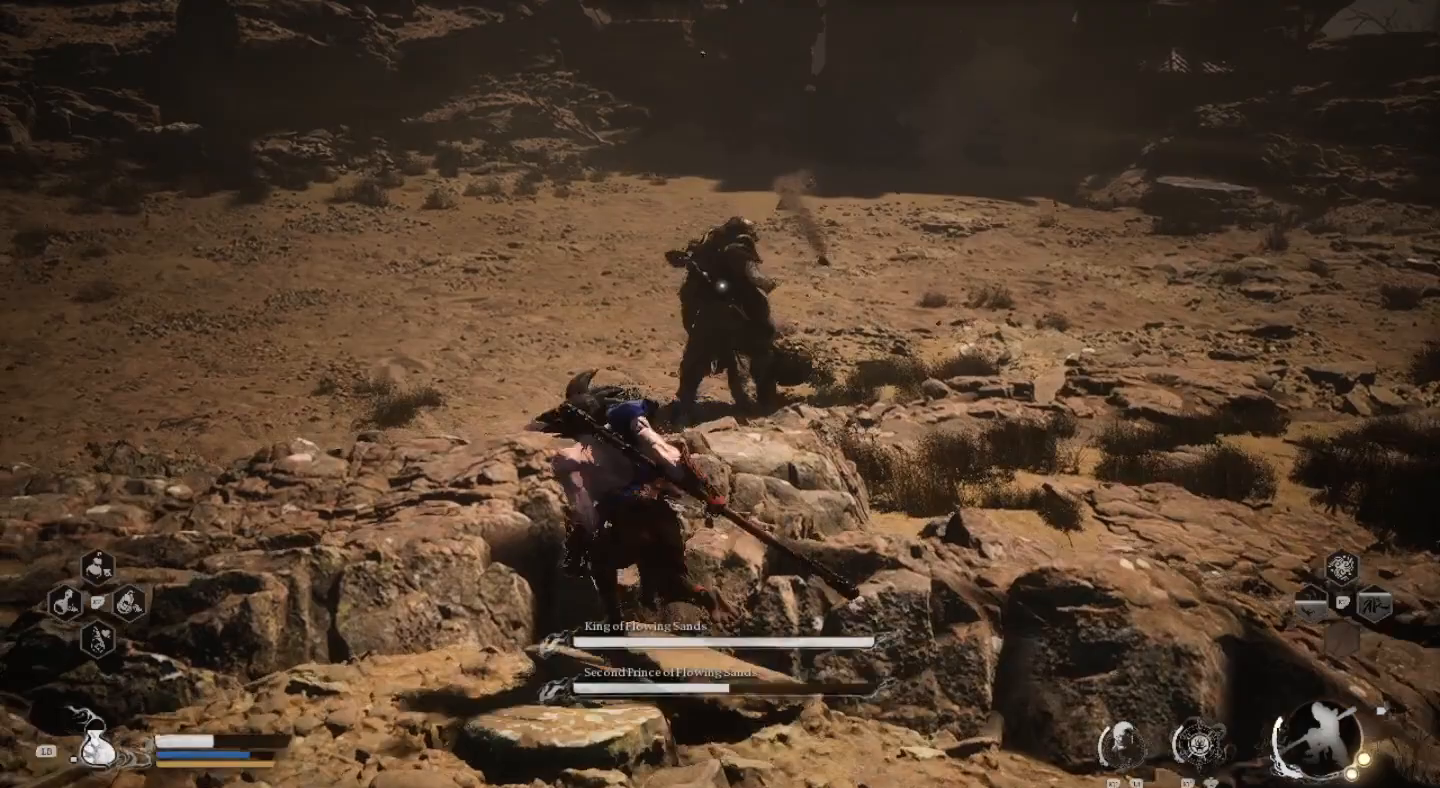
{"buttons": [], "left_stick": "left", "right_stick": "center", "events": [[33, "left_stick", "center"], [433, "left_stick", "left"]]}
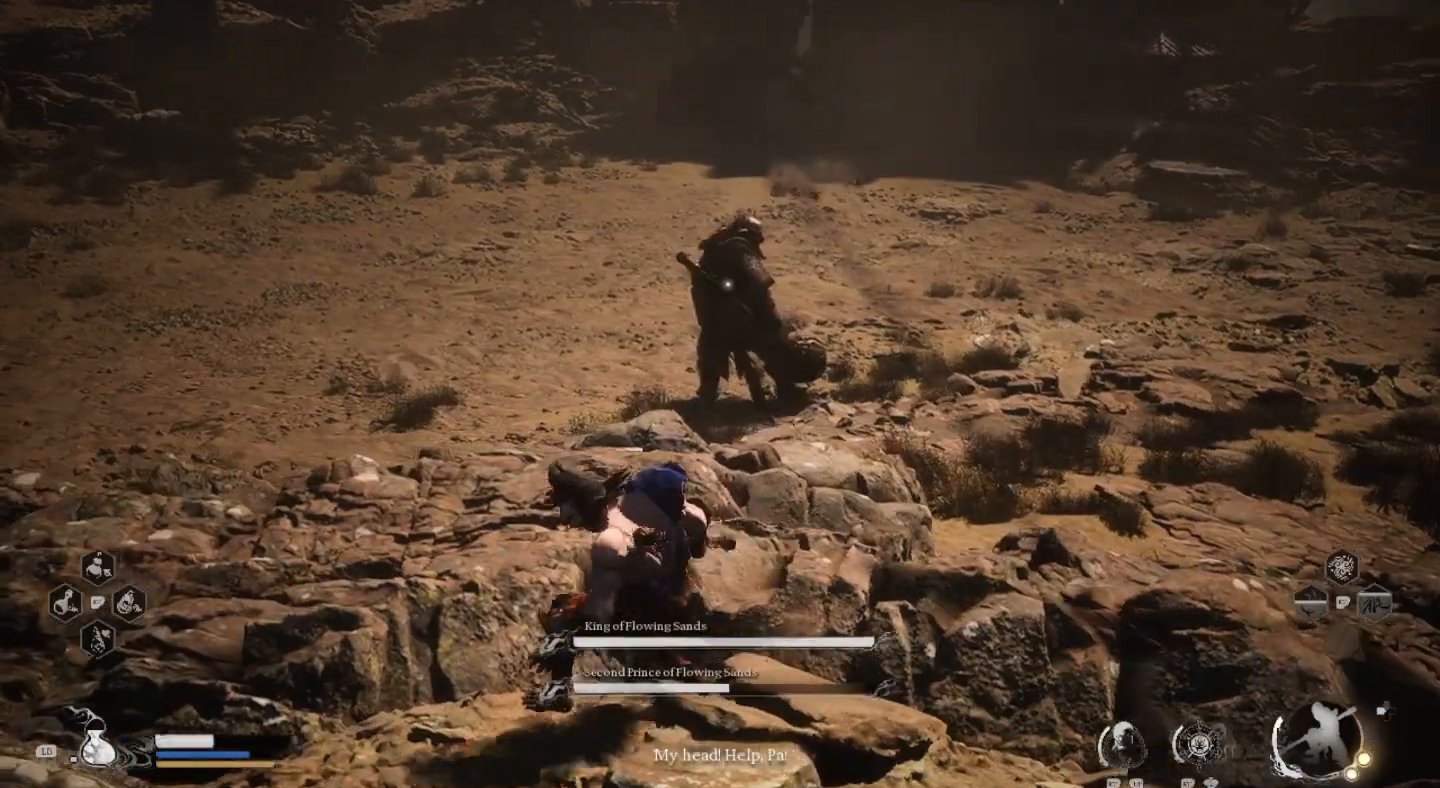
{"buttons": [], "left_stick": "left", "right_stick": "center", "events": [[133, "left_stick", "center"], [267, "left_stick", "left"]]}
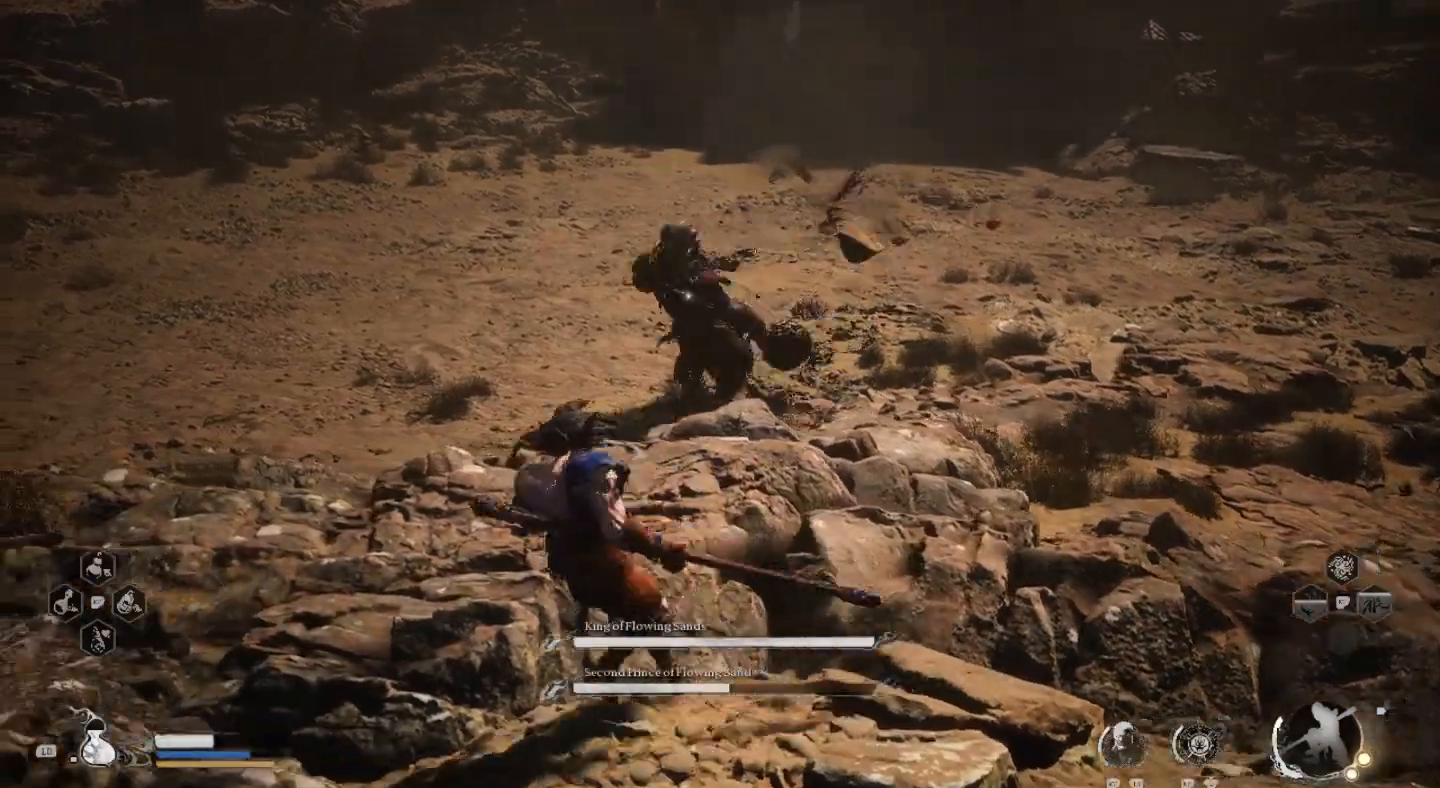
{"buttons": [], "left_stick": "left", "right_stick": "center", "events": [[100, "left_stick", "center"], [300, "left_stick", "left"]]}